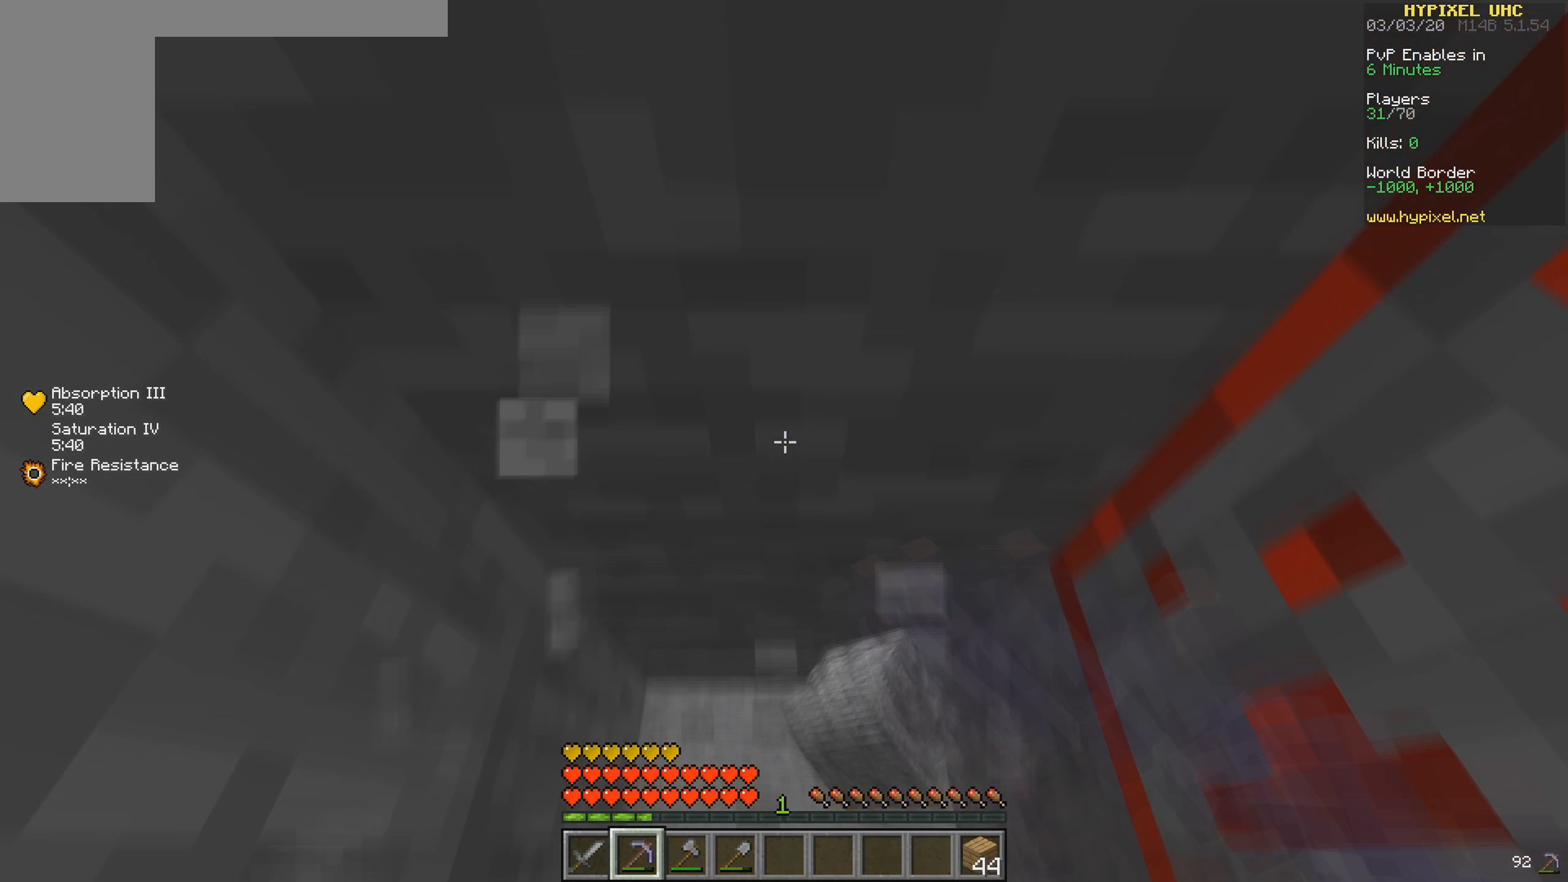
Gameplay with keyboard and mouse; each line is a JSON object with the keys and mouse buttons held at the frame after it. "events" lists presses ("down") and releases ("up") of "a", "d", "s", "w", "mouse_left" and "mouse_right" between this image and that frame as [ms after this image, input, new state], when the widget could be followed in between. "mouse_left", "mouse_right" = the "left", "right" buttons of the "mouse" list. No other keys are recorded. Fast repeated clicks can show as one long hold. Mouse movement is not recorded.
{"keys": [], "mouse": ["left"], "events": []}
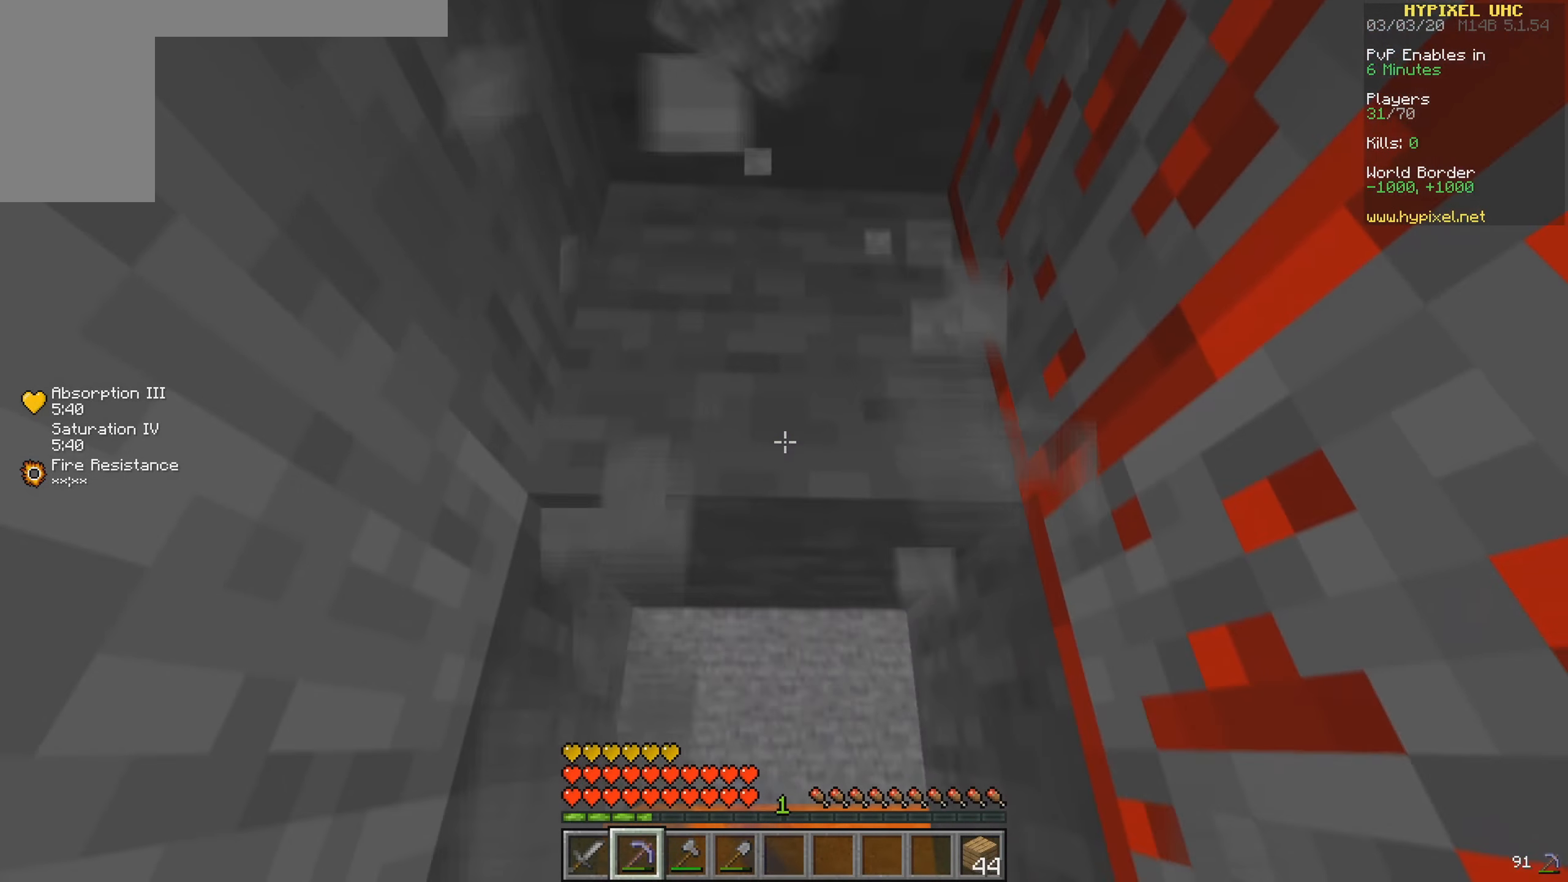
{"keys": ["w"], "mouse": ["left"], "events": [[167, "w", "down"], [267, "w", "up"], [400, "w", "down"]]}
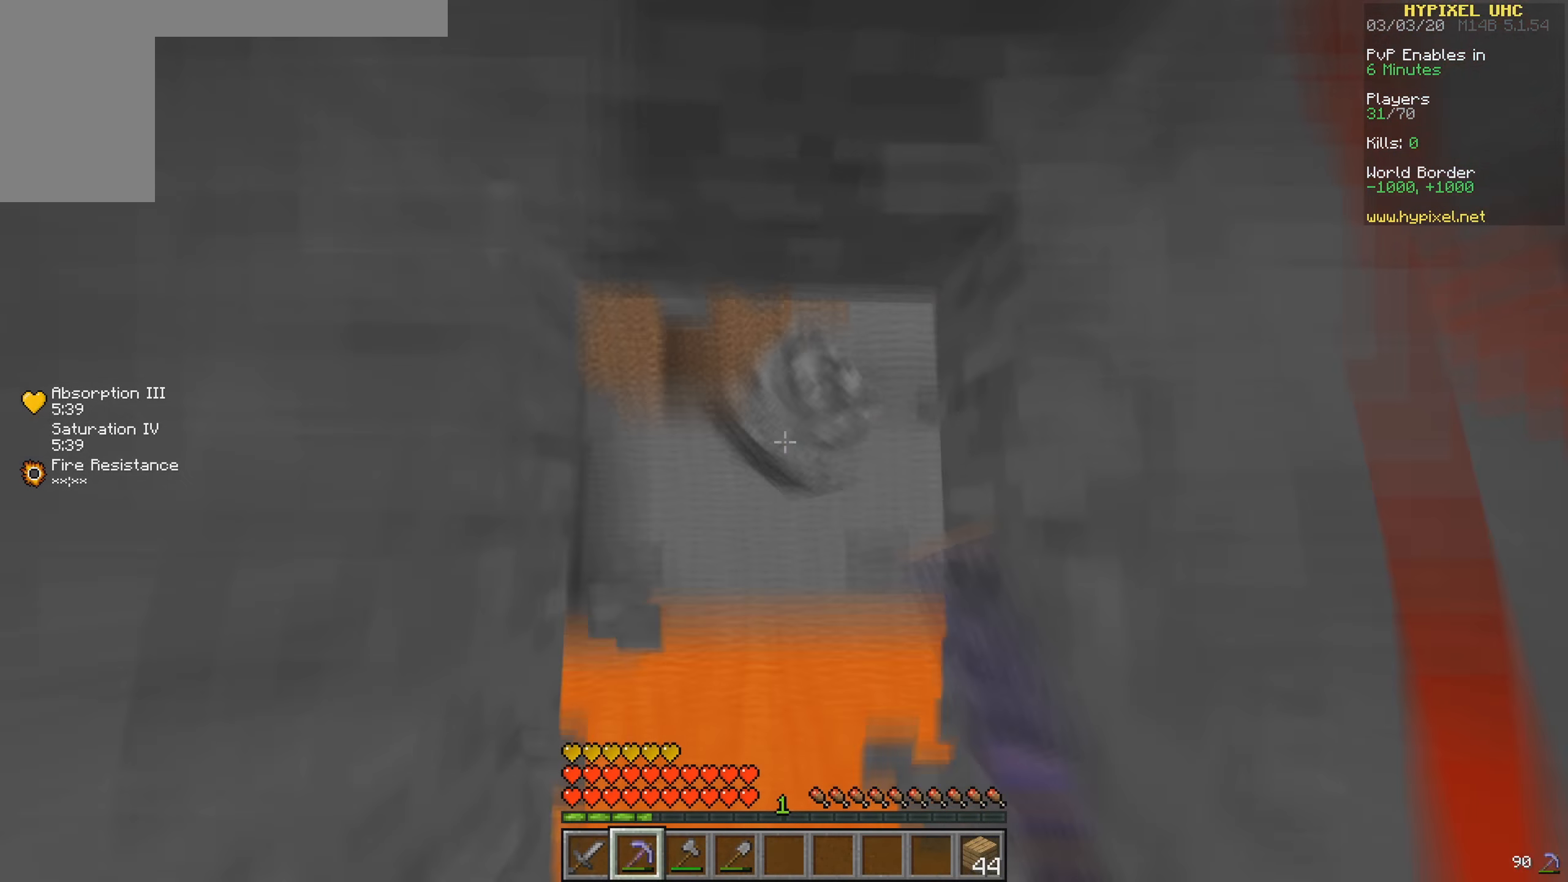
{"keys": ["d", "w"], "mouse": [], "events": [[100, "mouse_left", "up"], [200, "d", "down"]]}
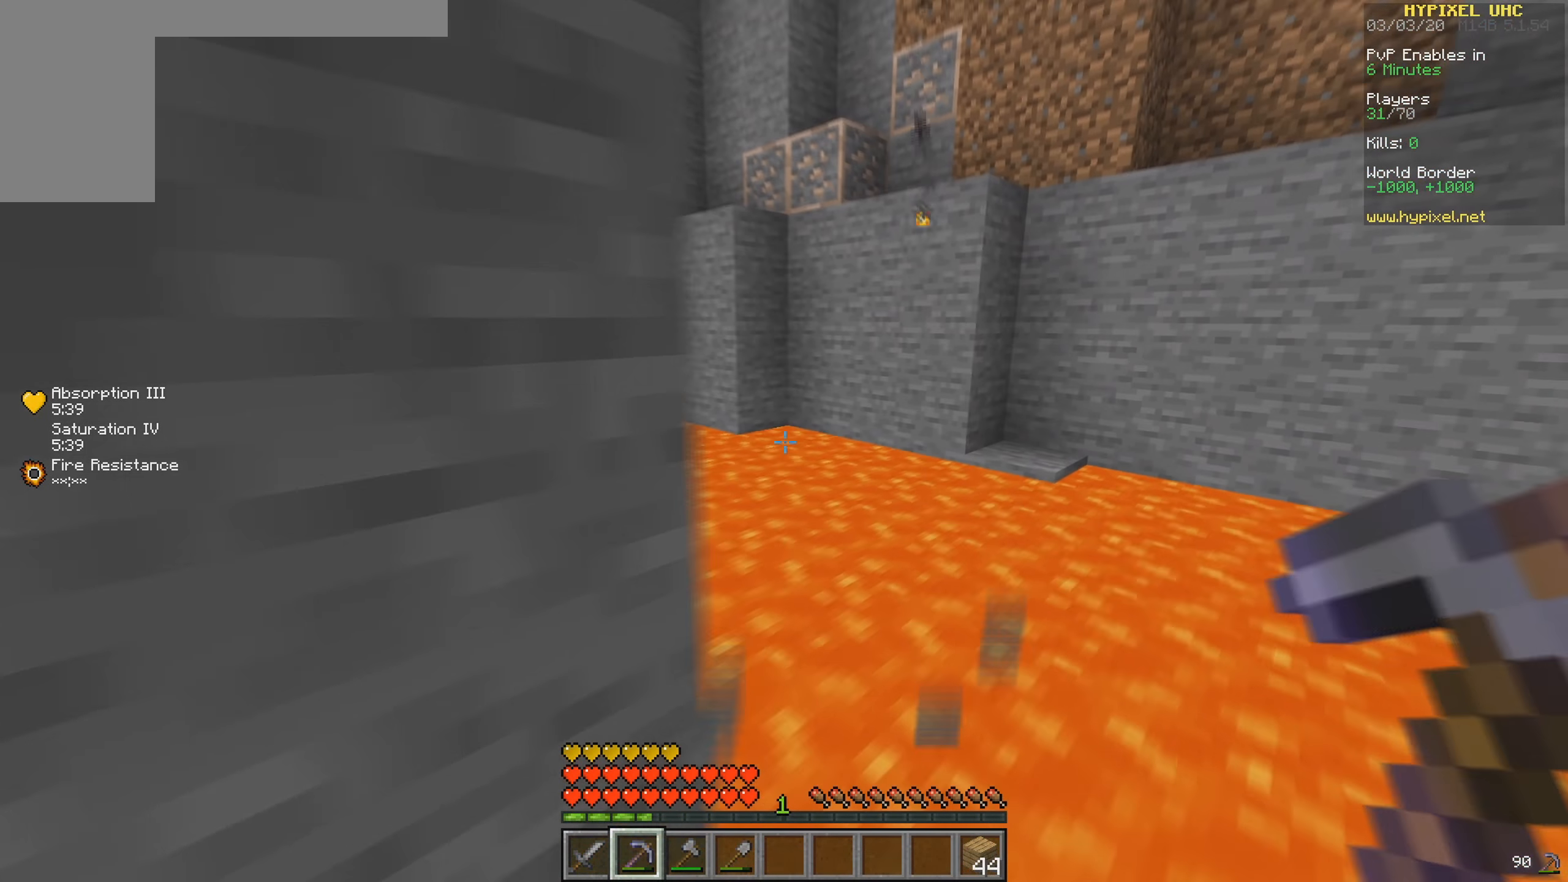
{"keys": ["d"], "mouse": [], "events": [[400, "w", "up"]]}
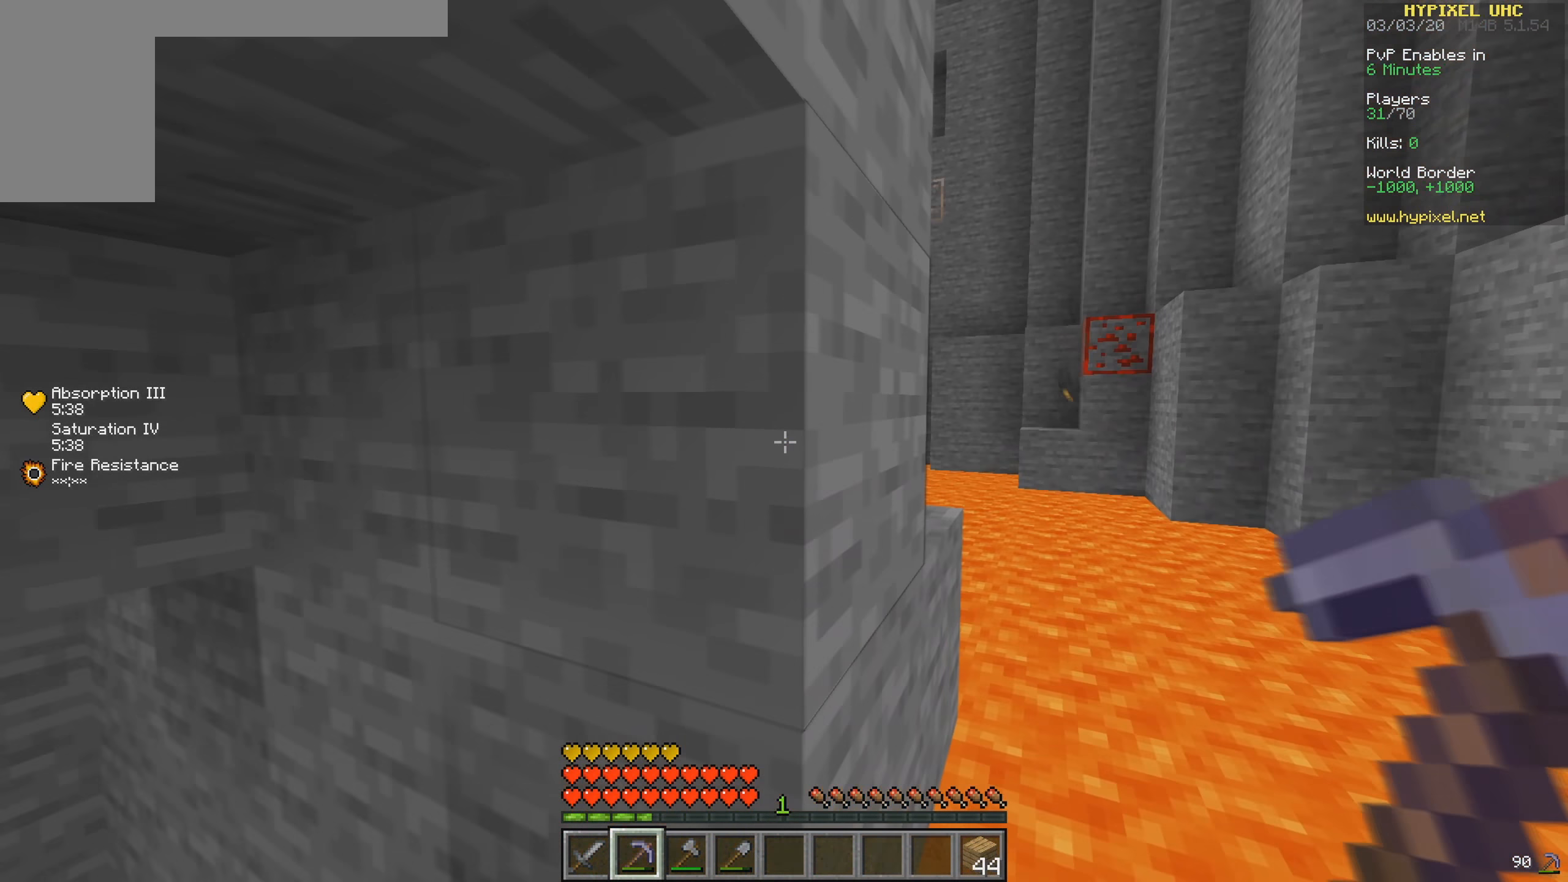
{"keys": [], "mouse": [], "events": [[200, "d", "up"]]}
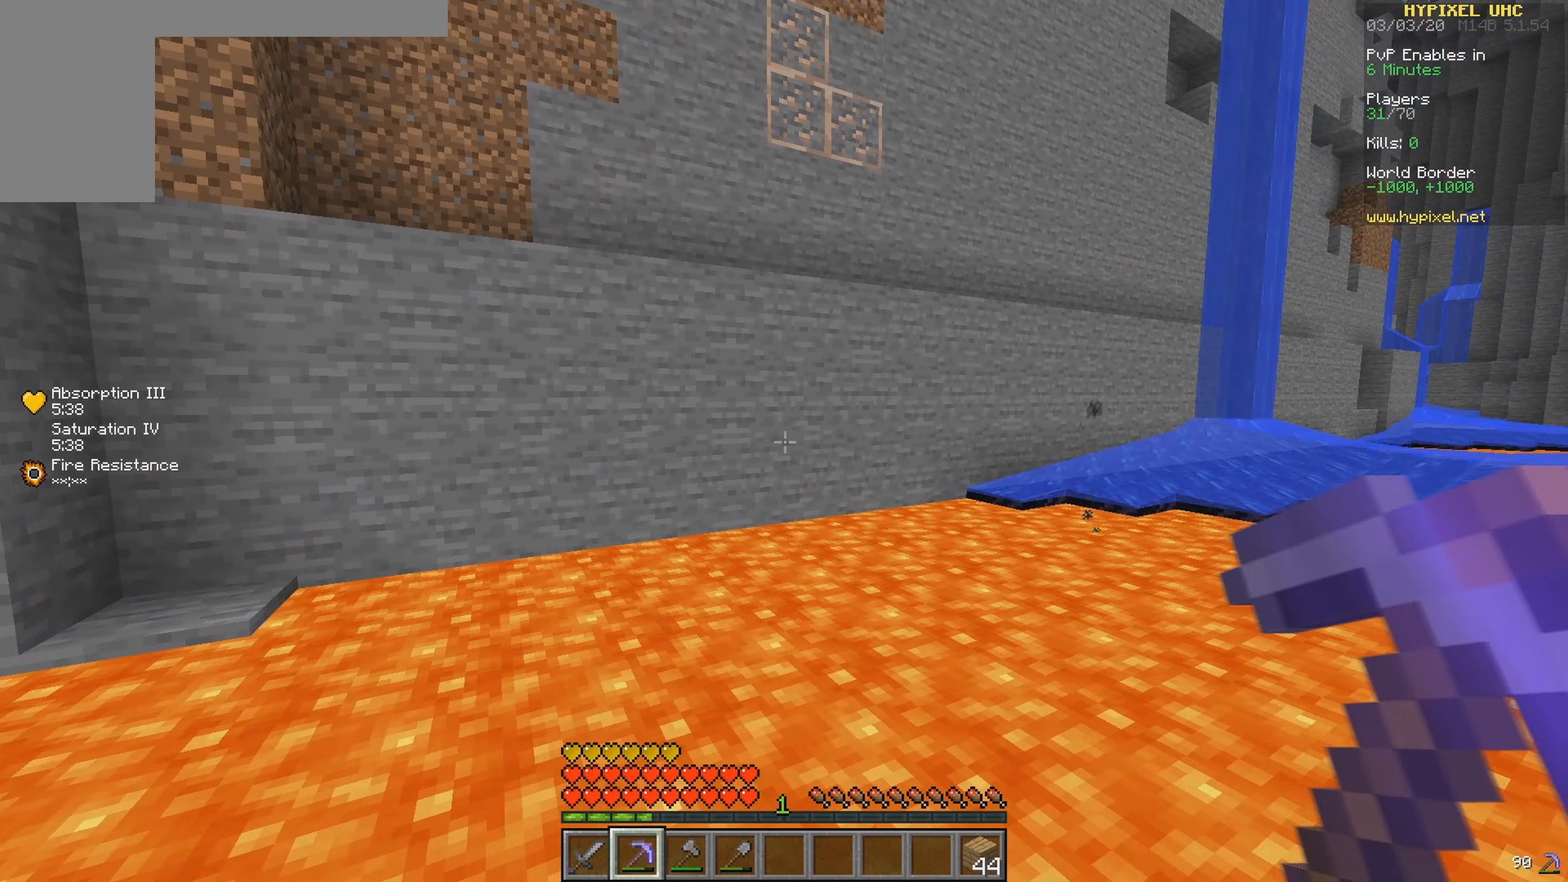
{"keys": ["d"], "mouse": [], "events": [[67, "a", "down"], [267, "a", "up"], [367, "d", "down"]]}
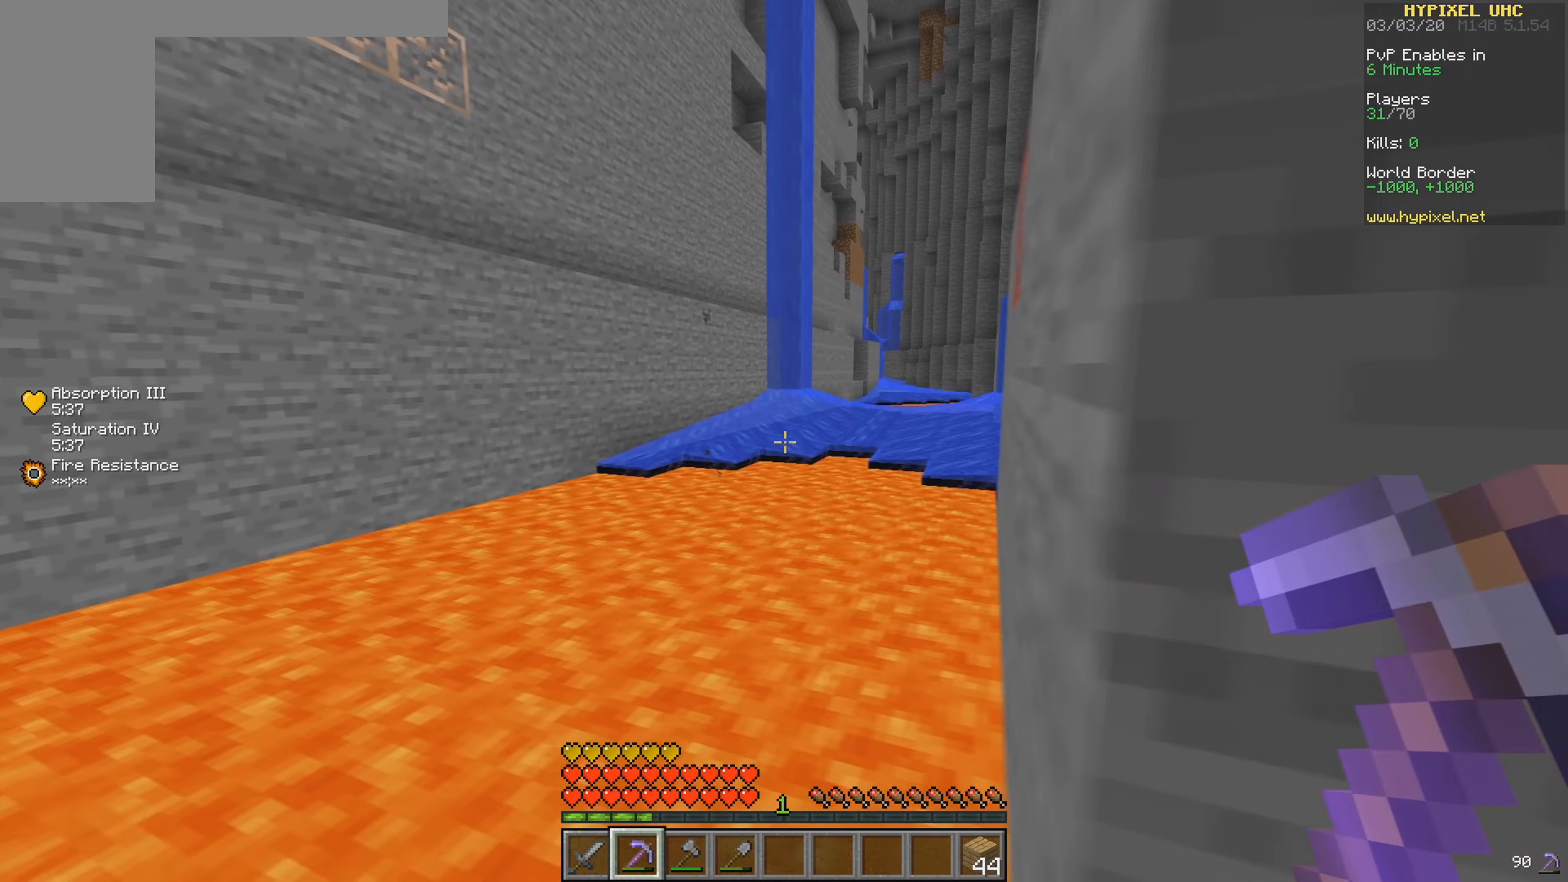
{"keys": [], "mouse": [], "events": [[133, "d", "up"]]}
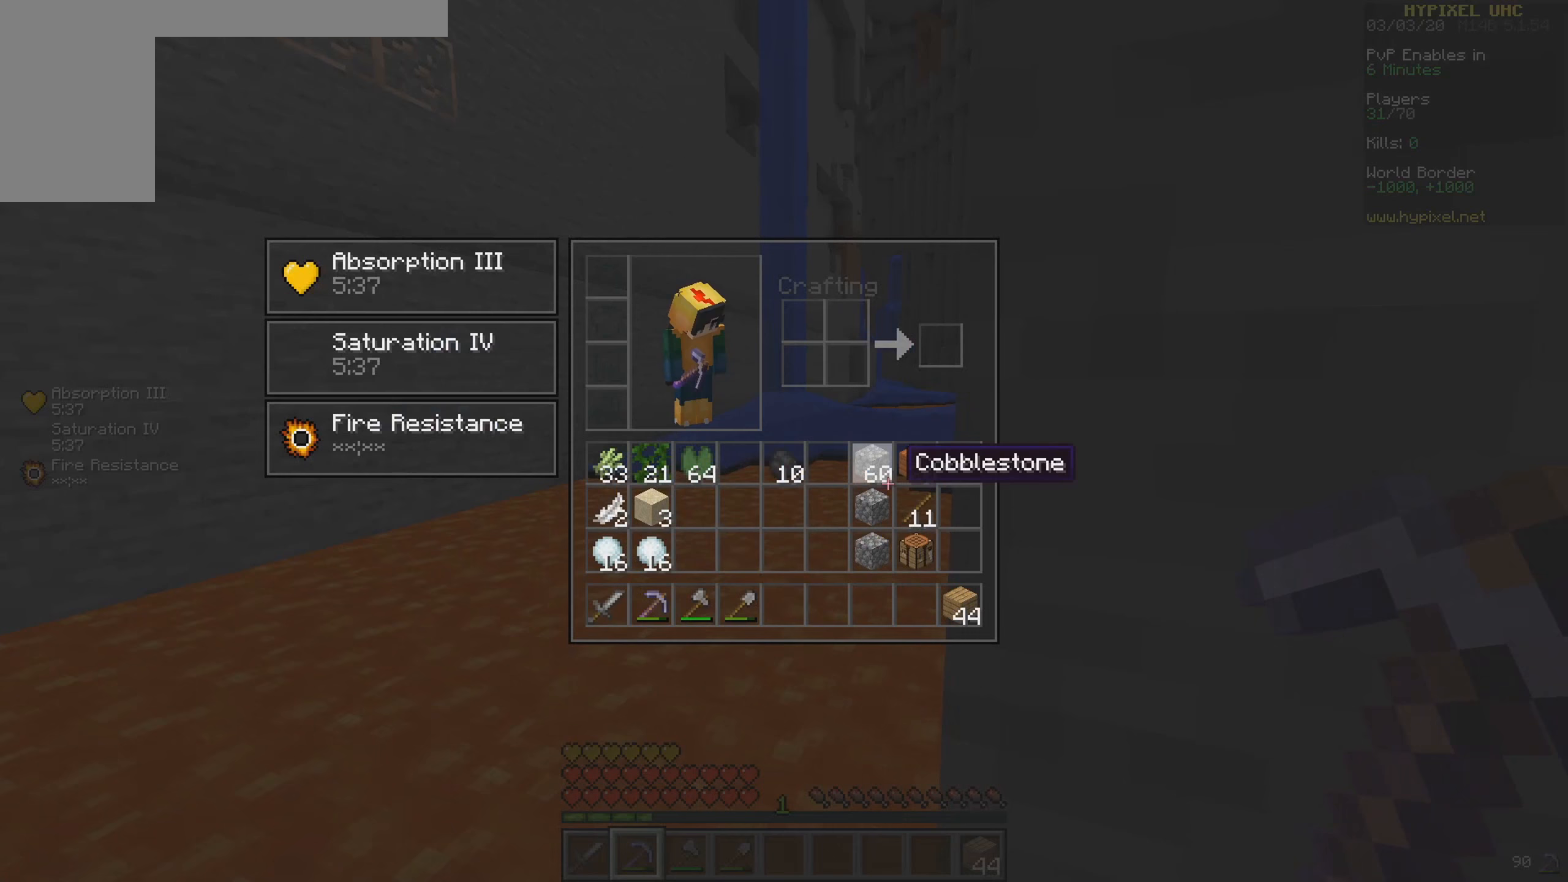
{"keys": [], "mouse": [], "events": []}
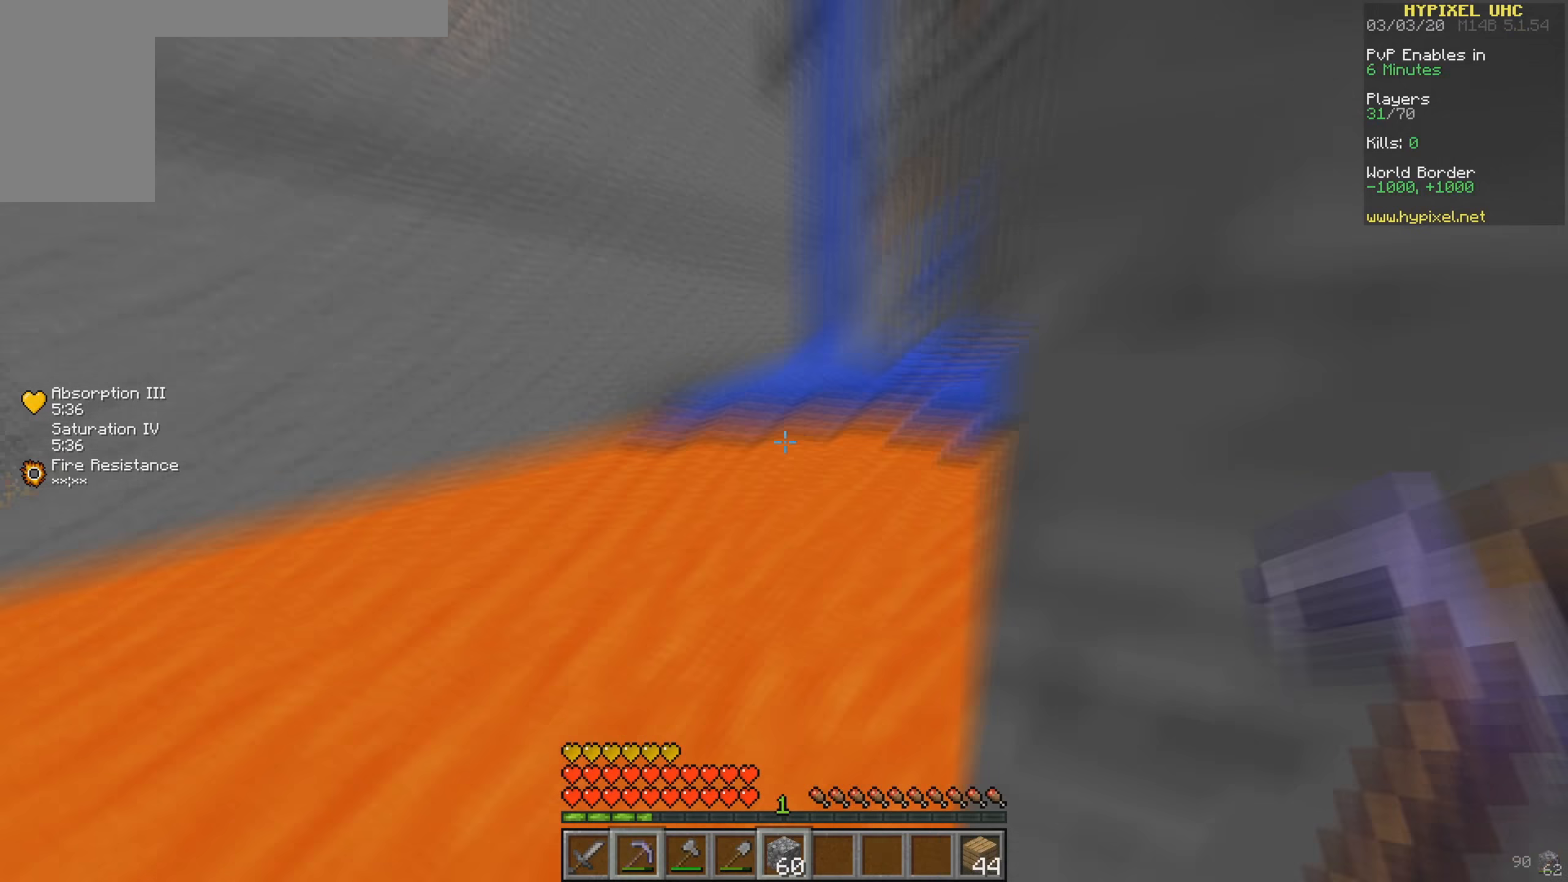
{"keys": ["a"], "mouse": [], "events": [[300, "s", "down"], [433, "s", "up"], [500, "a", "down"]]}
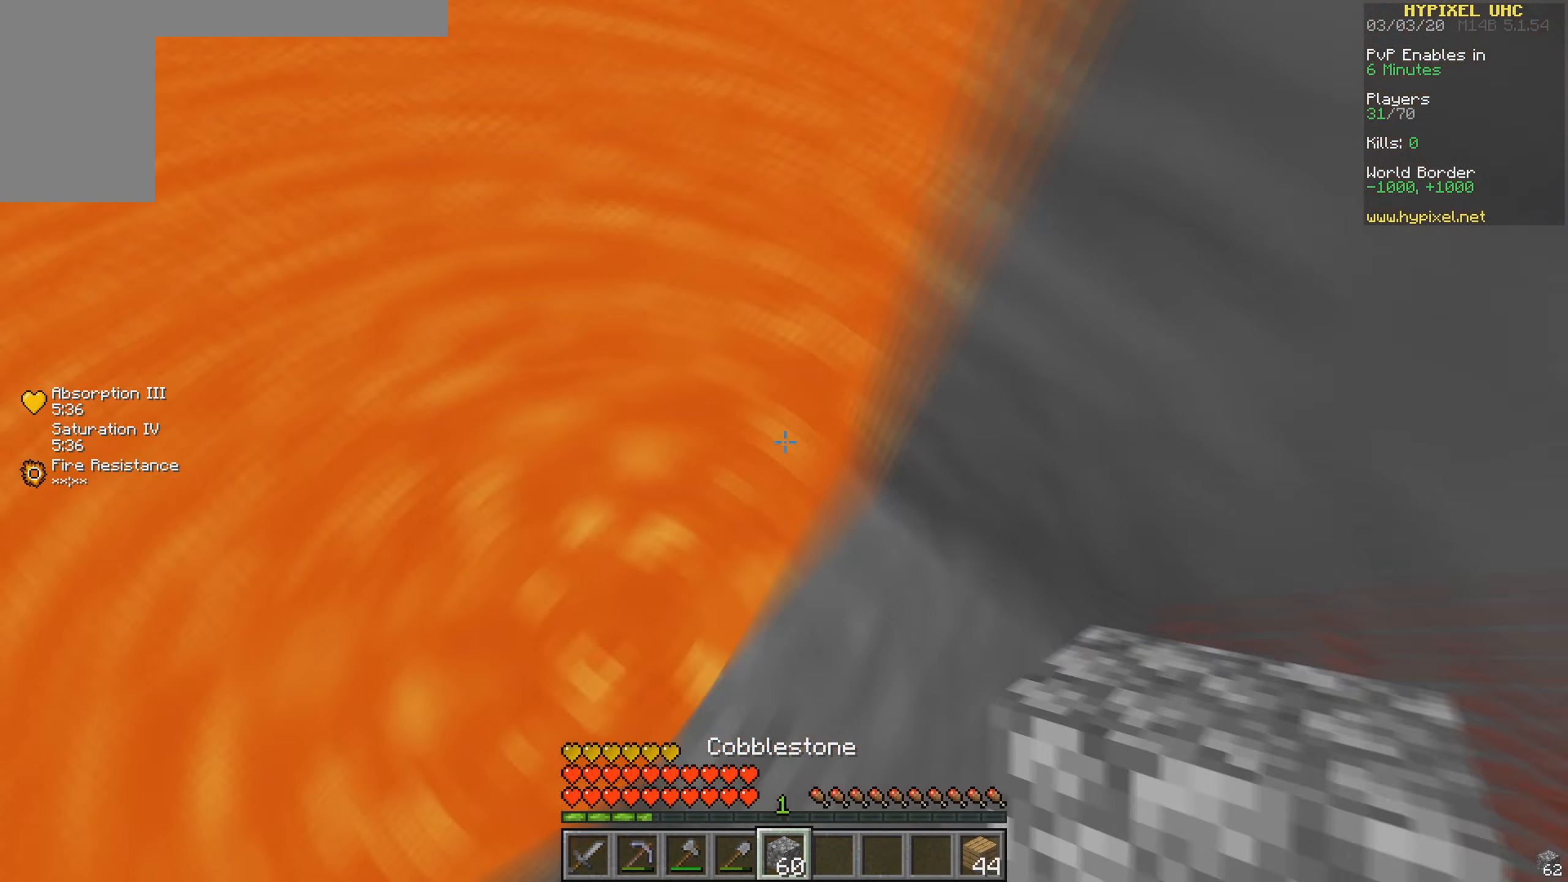
{"keys": ["a", "s"], "mouse": [], "events": [[167, "s", "down"], [300, "mouse_right", "down"], [433, "mouse_right", "up"]]}
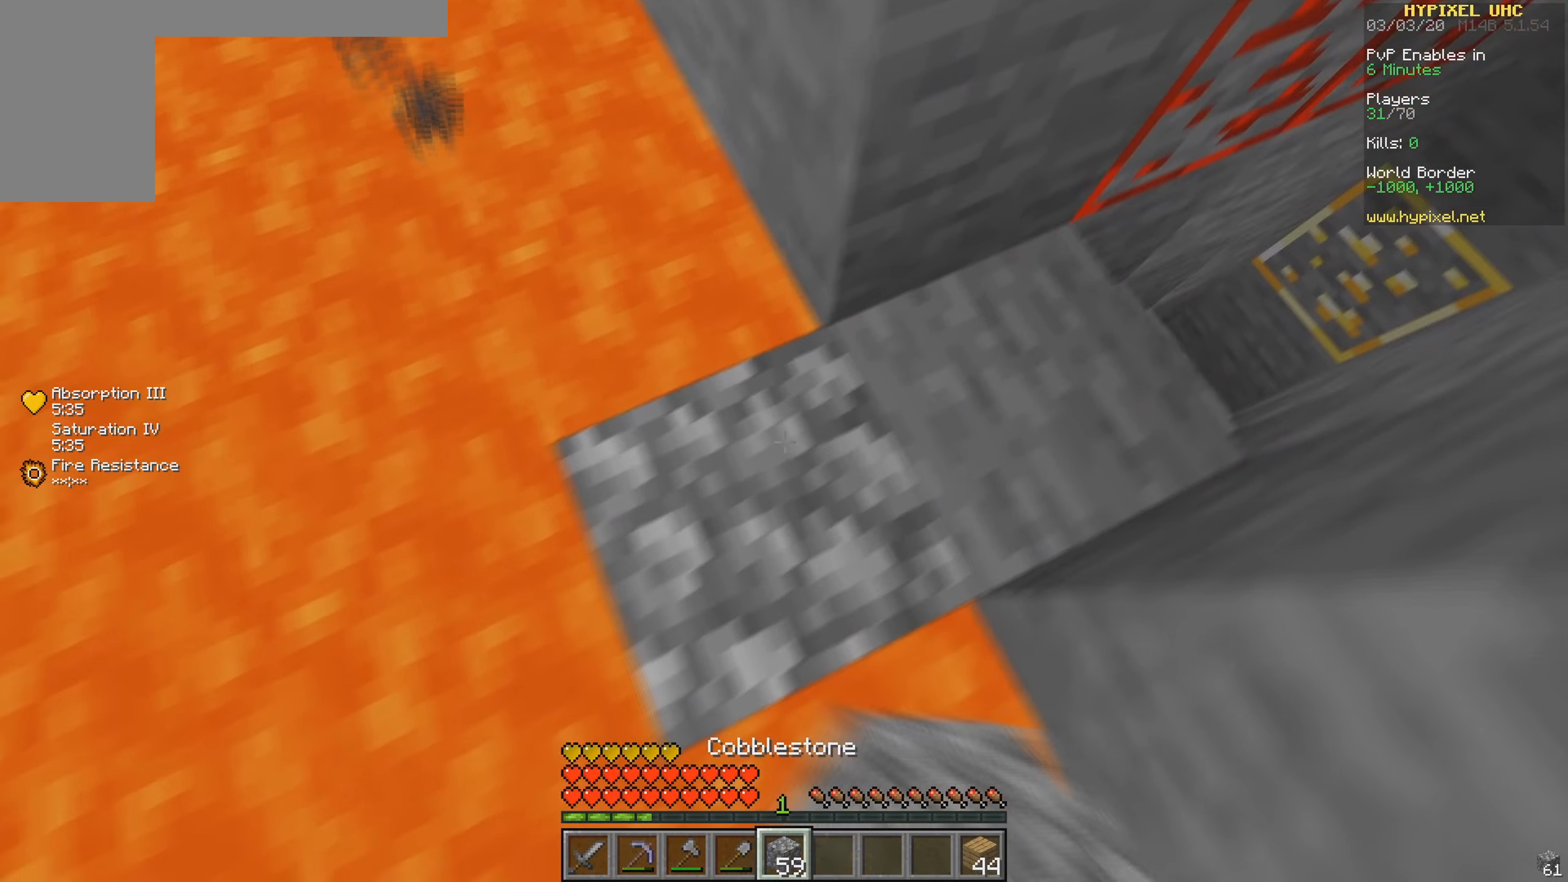
{"keys": ["d"], "mouse": [], "events": [[333, "d", "down"], [333, "s", "up"], [400, "a", "up"]]}
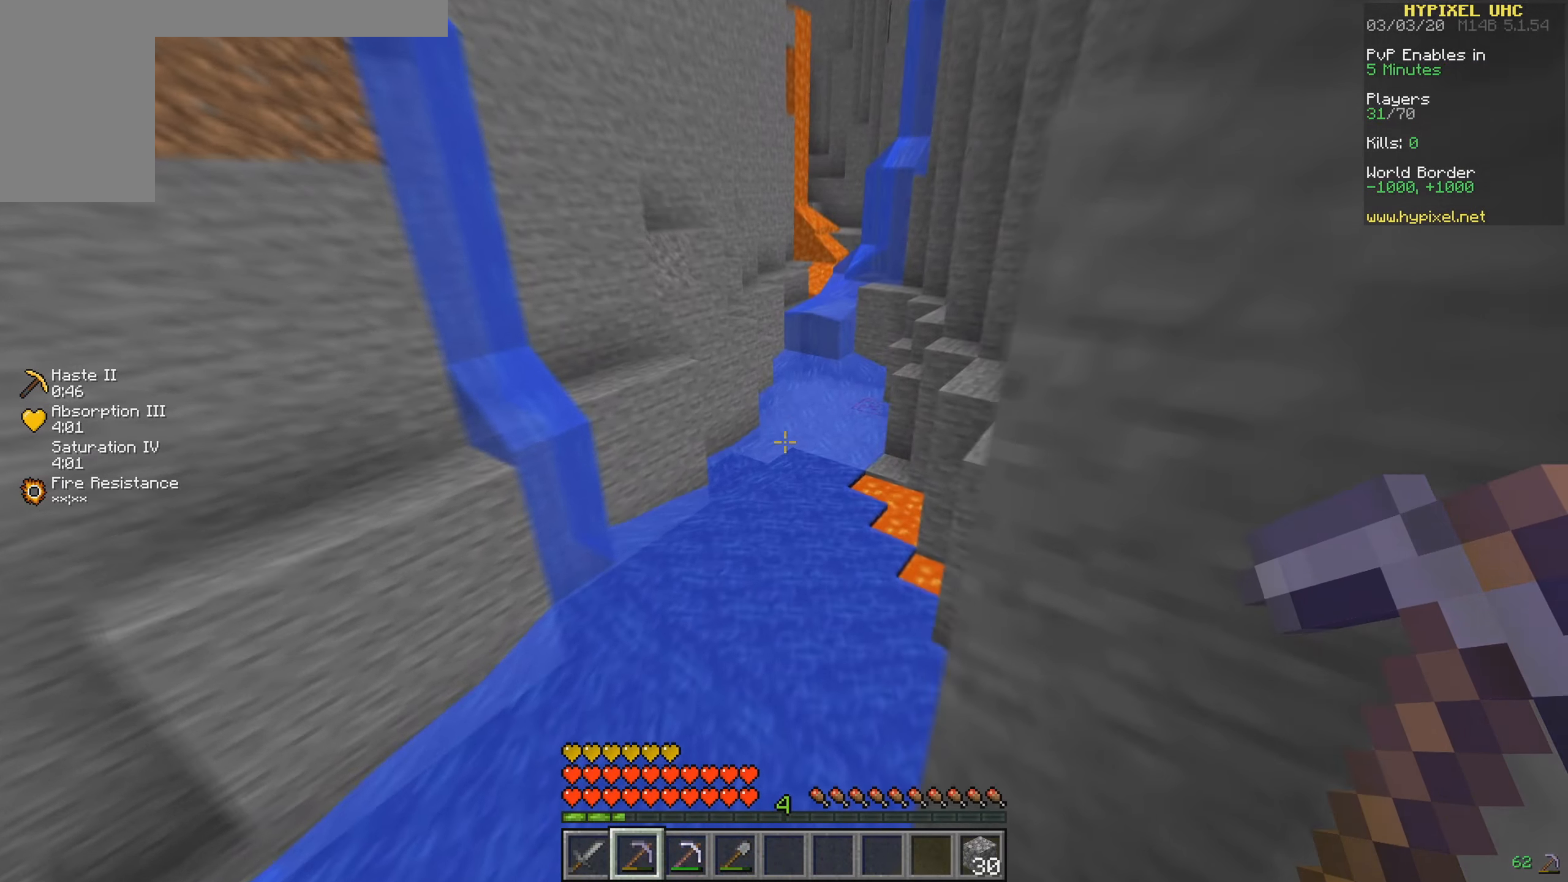
{"keys": ["d", "w"], "mouse": ["left"], "events": [[100, "w", "down"], [133, "a", "down"], [133, "d", "up"], [266, "mouse_left", "down"], [366, "a", "up"], [466, "d", "down"]]}
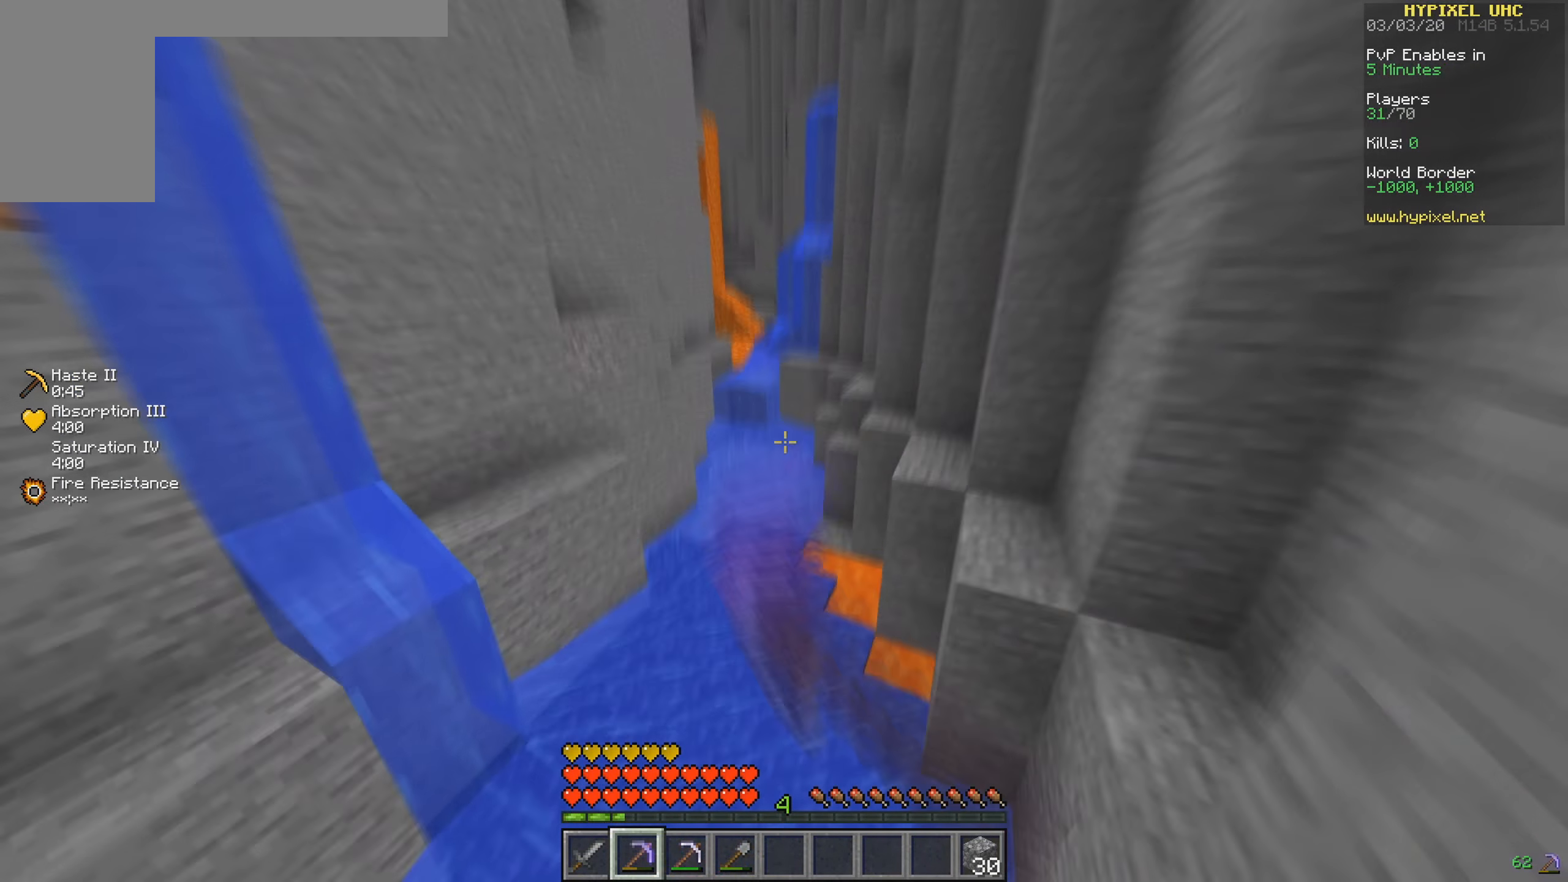
{"keys": ["w"], "mouse": ["right"], "events": [[100, "mouse_left", "up"], [233, "d", "up"], [400, "mouse_right", "down"]]}
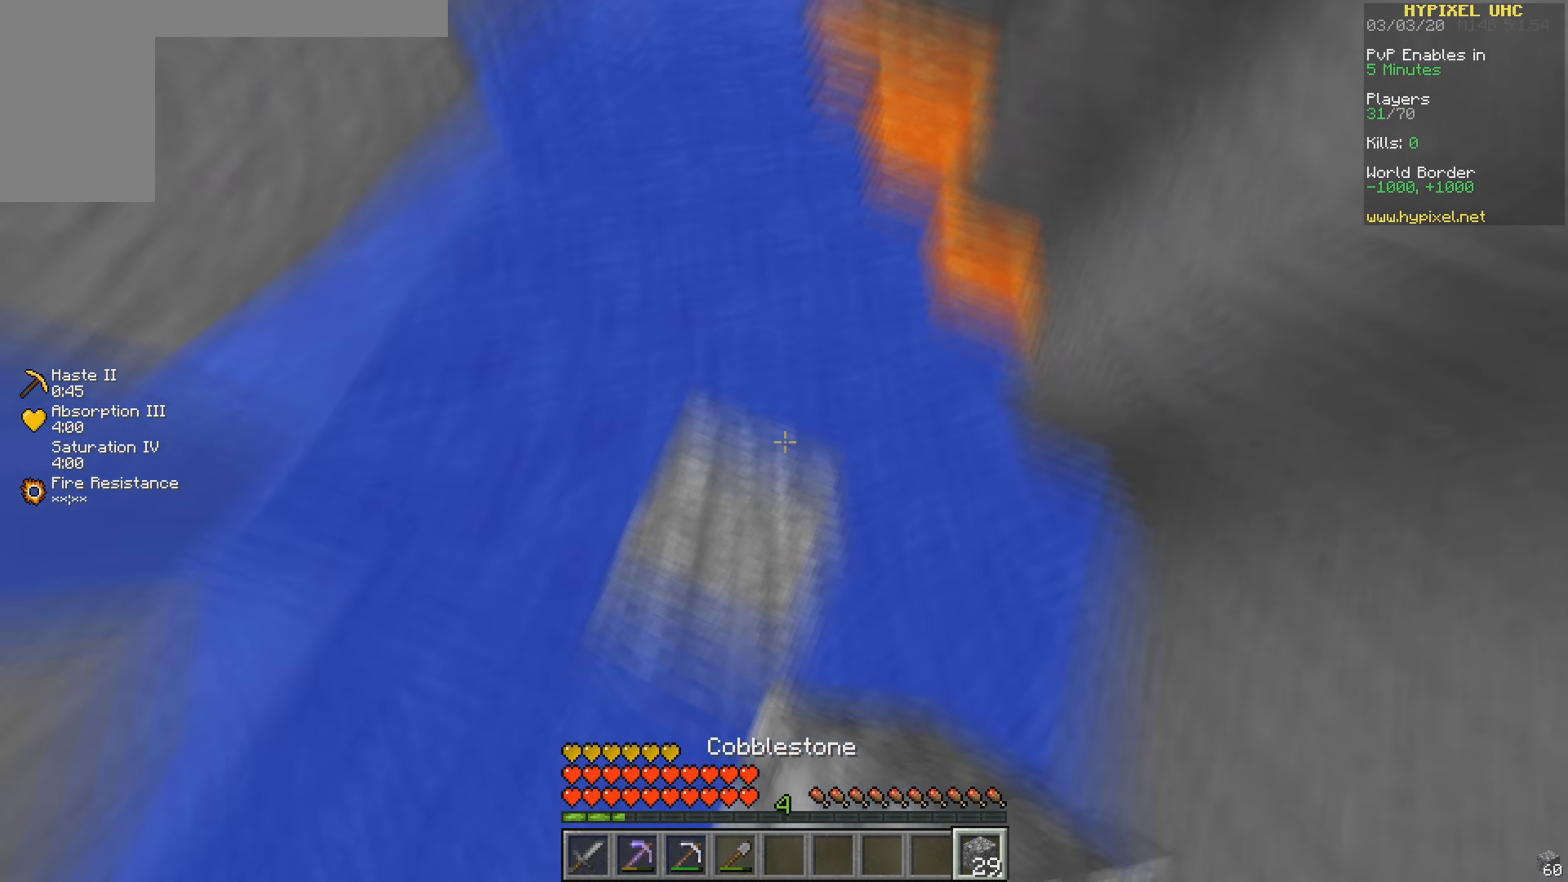
{"keys": ["w"], "mouse": ["right"], "events": [[33, "mouse_right", "up"], [133, "mouse_left", "down"], [166, "a", "down"], [266, "a", "up"], [300, "mouse_left", "up"], [366, "mouse_left", "down"], [433, "mouse_left", "up"], [500, "mouse_right", "down"]]}
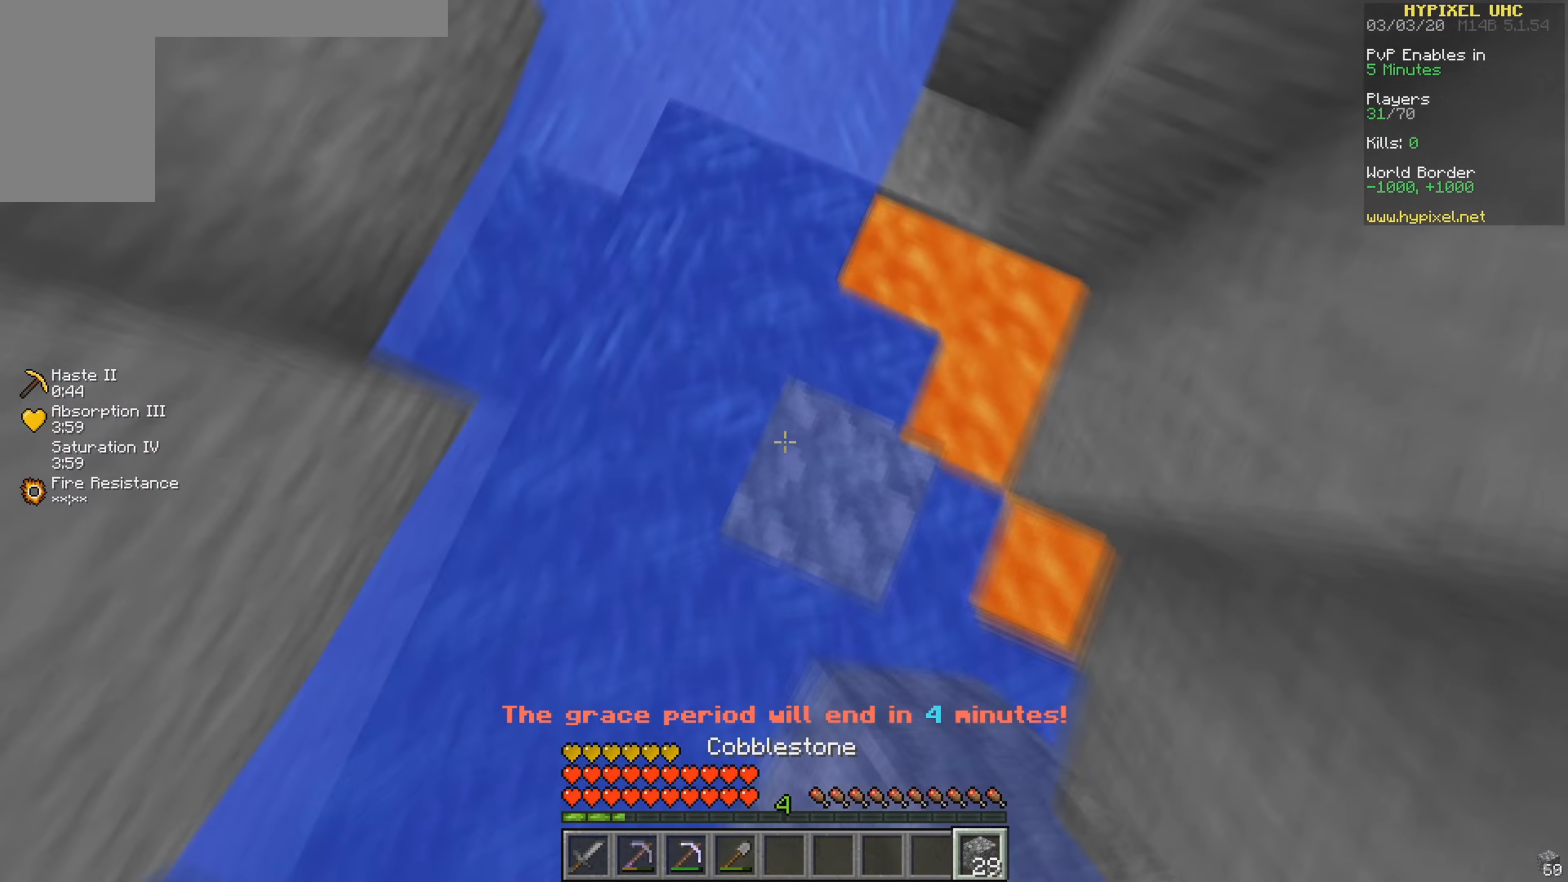
{"keys": ["w"], "mouse": [], "events": [[100, "mouse_right", "up"], [133, "mouse_left", "down"], [500, "mouse_left", "up"]]}
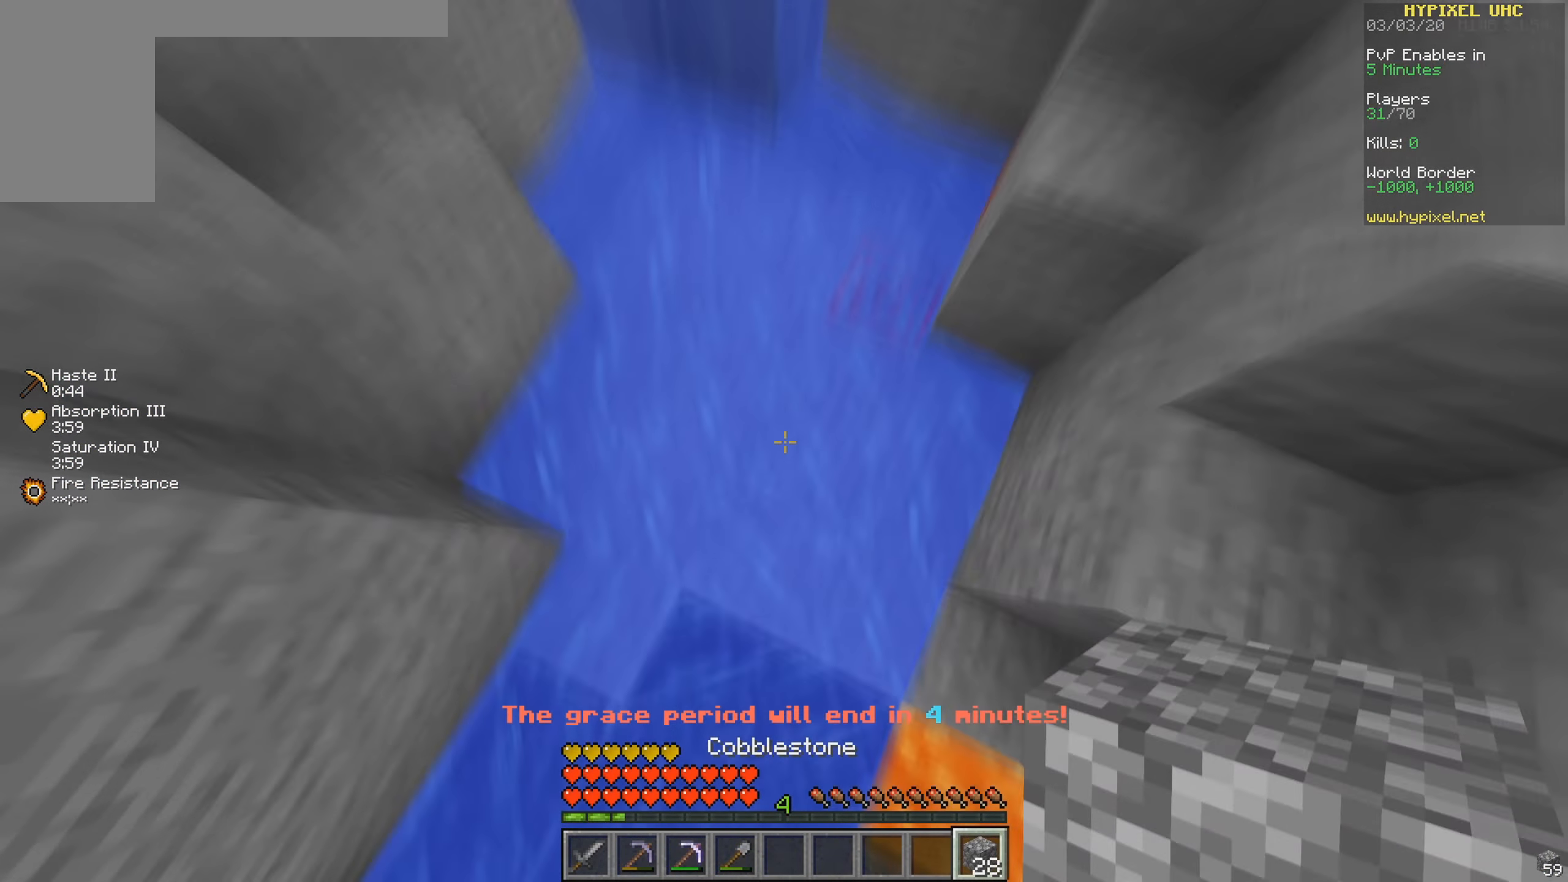
{"keys": [], "mouse": [], "events": [[66, "mouse_right", "down"], [100, "w", "up"], [200, "mouse_right", "up"], [266, "mouse_left", "down"], [400, "mouse_left", "up"]]}
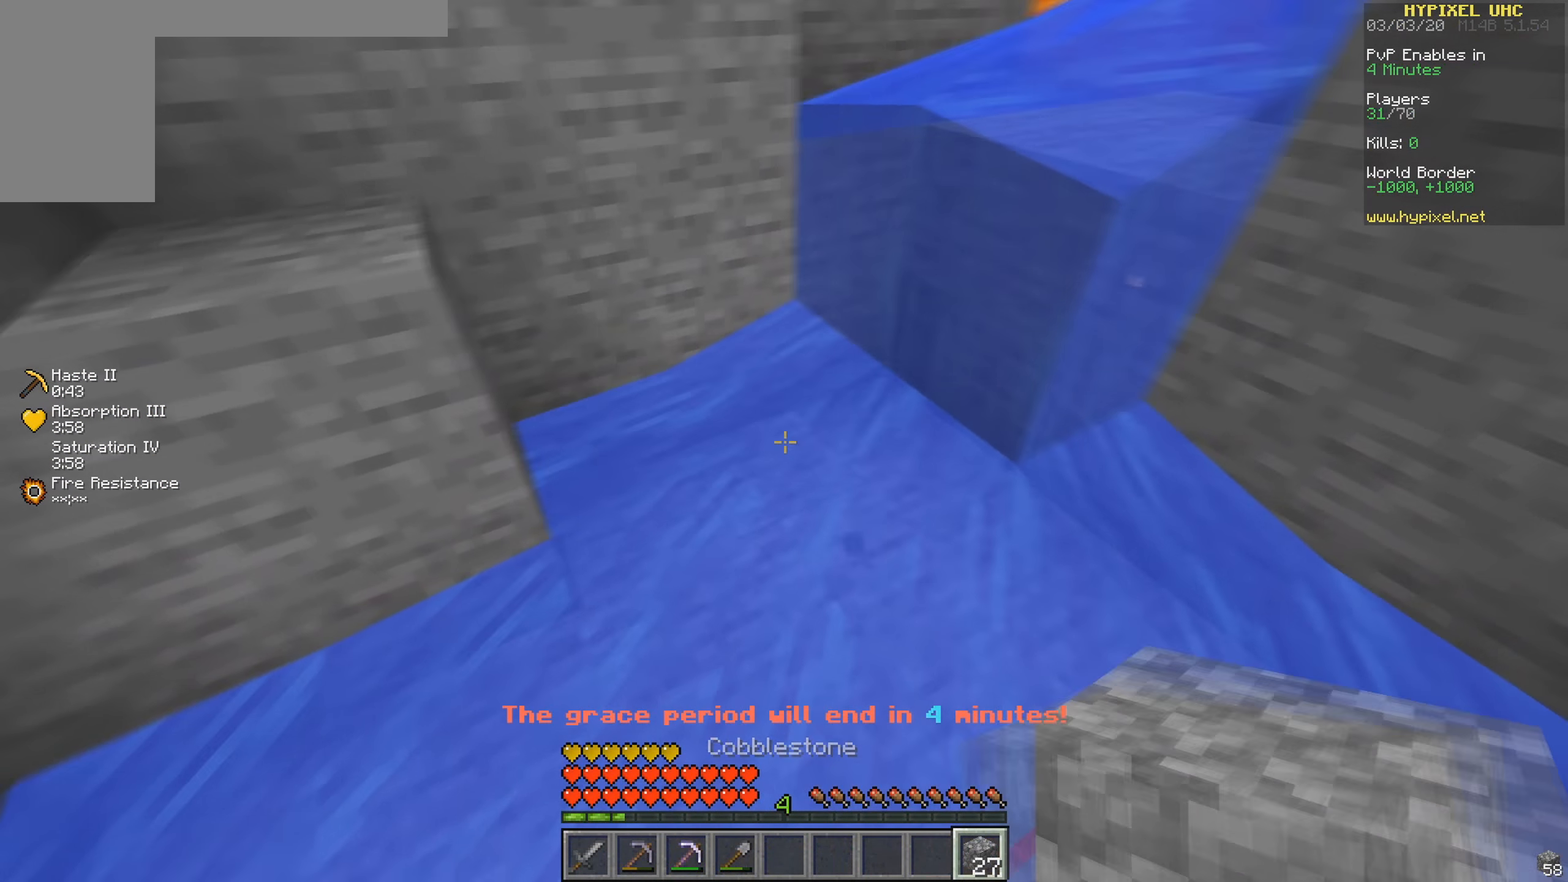
{"keys": [], "mouse": ["right"], "events": [[166, "mouse_right", "down"], [233, "mouse_right", "up"], [333, "mouse_right", "down"], [400, "mouse_right", "up"], [500, "mouse_right", "down"]]}
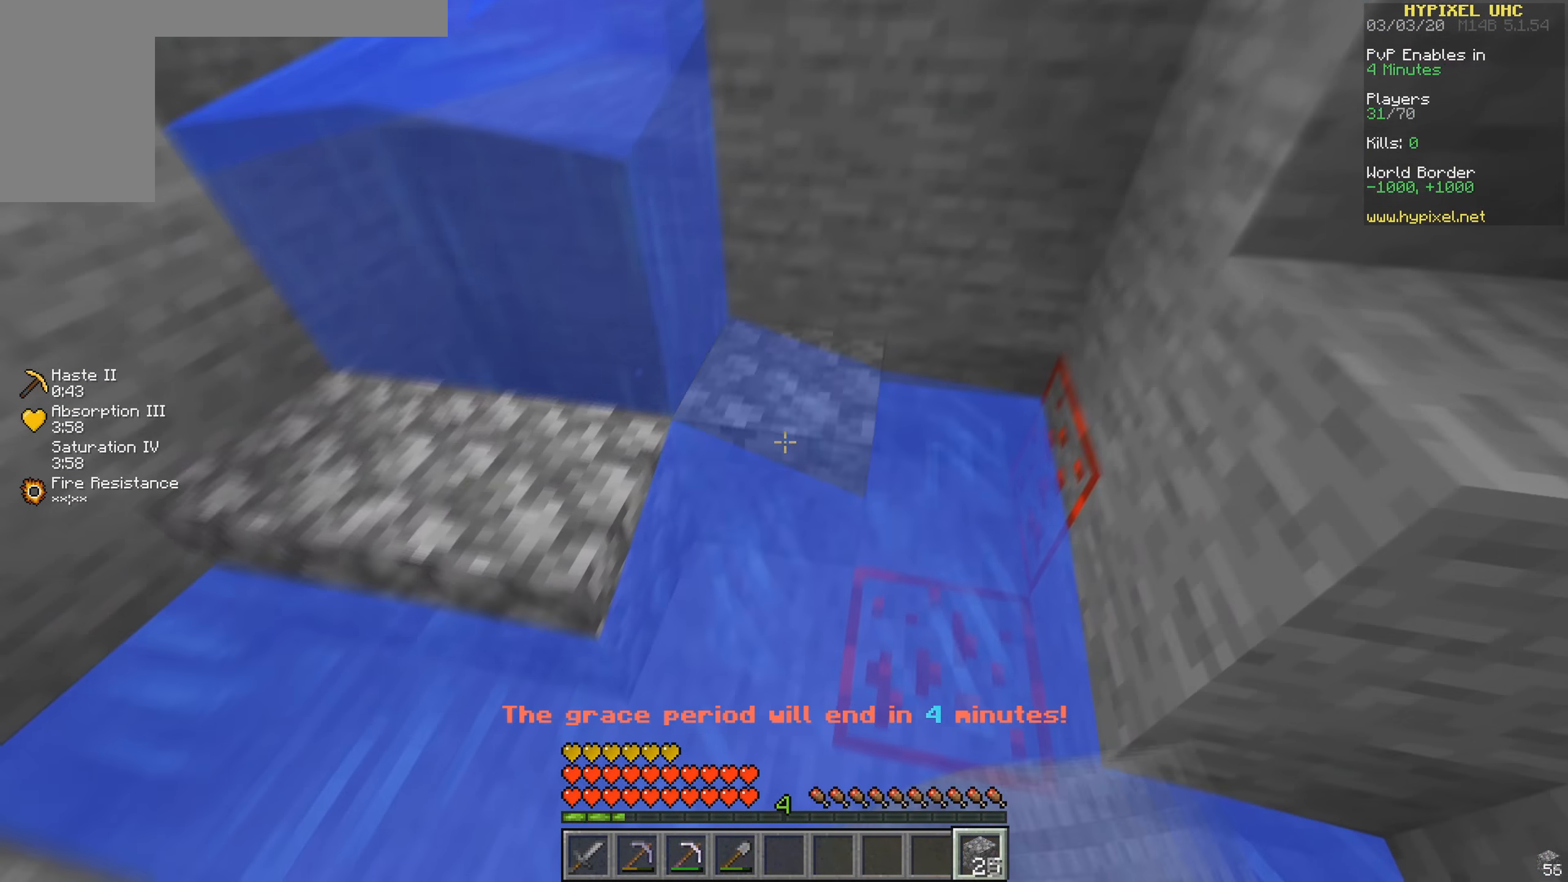
{"keys": ["d"], "mouse": ["left"], "events": [[100, "mouse_right", "up"], [233, "mouse_left", "down"], [500, "d", "down"]]}
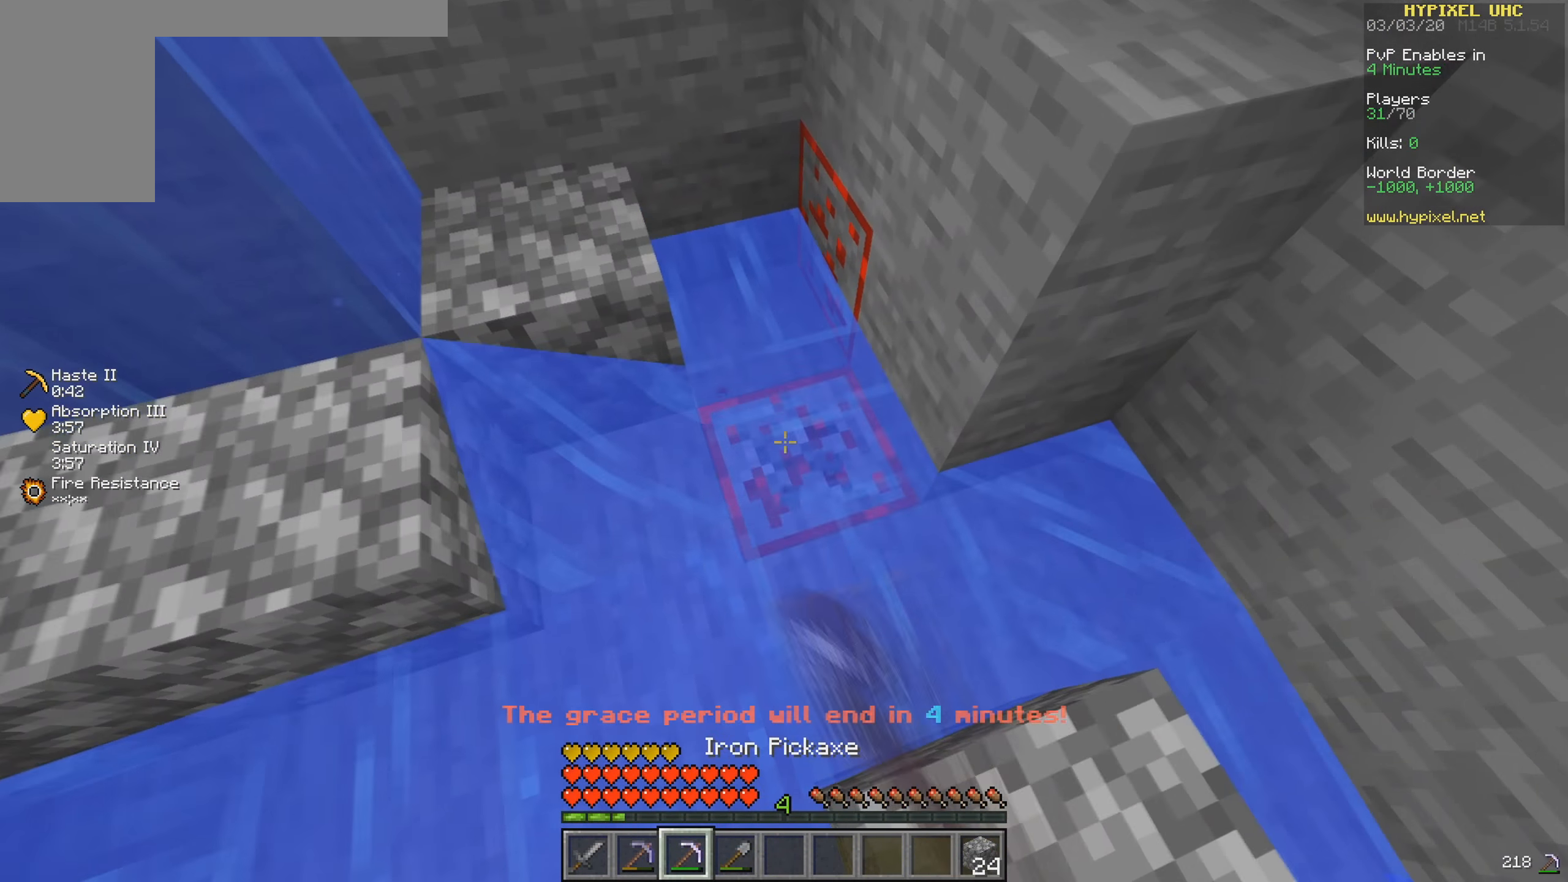
{"keys": [], "mouse": ["left"], "events": [[100, "w", "down"], [200, "d", "up"], [266, "w", "up"]]}
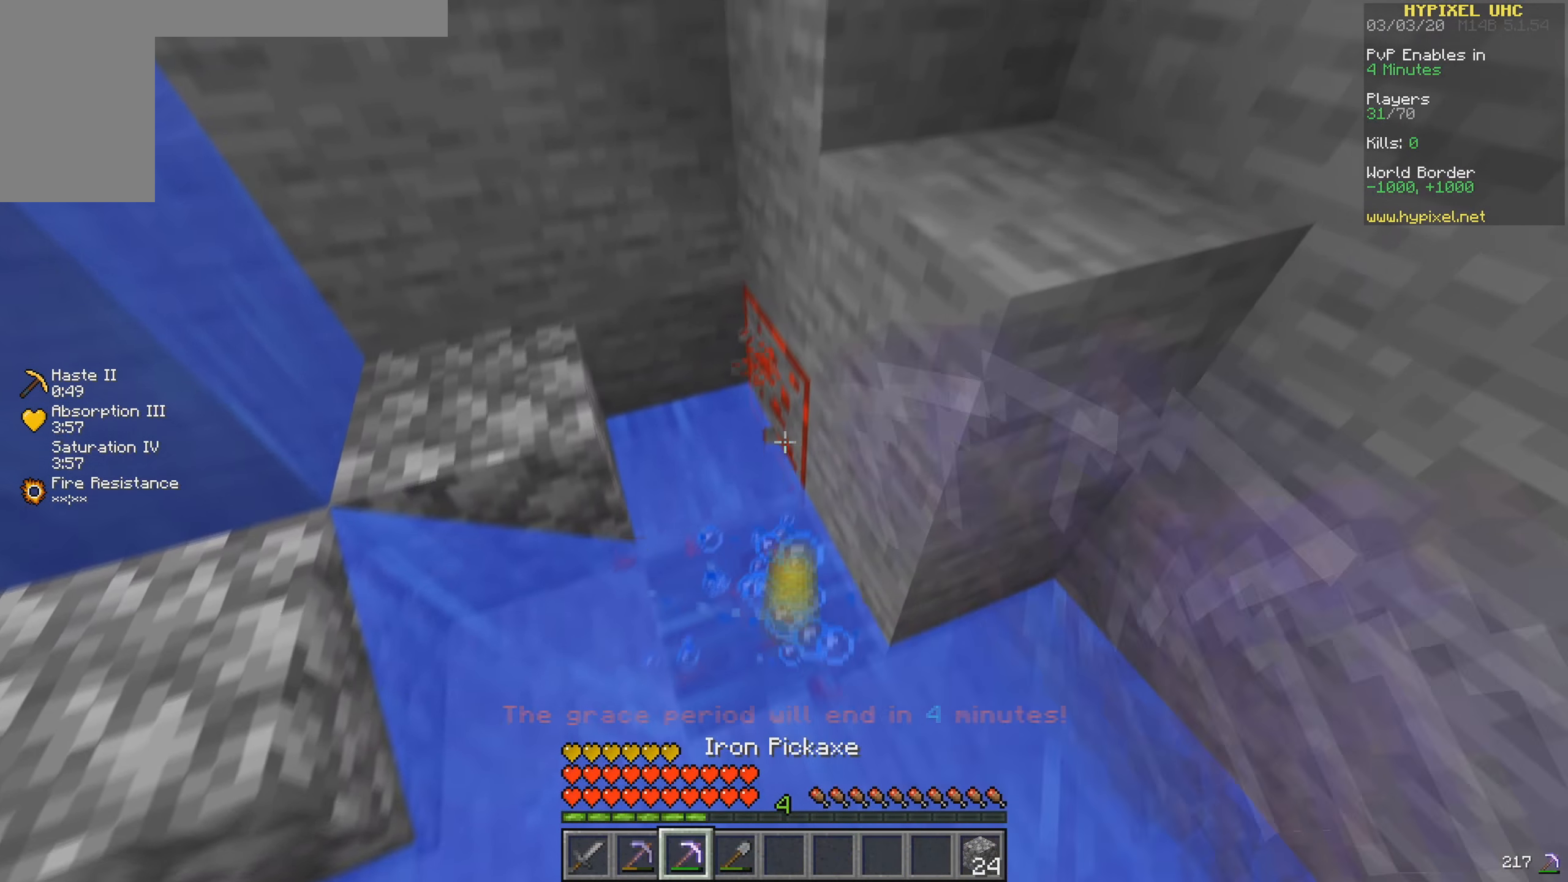
{"keys": ["a", "w"], "mouse": ["left"], "events": [[400, "w", "down"], [466, "a", "down"]]}
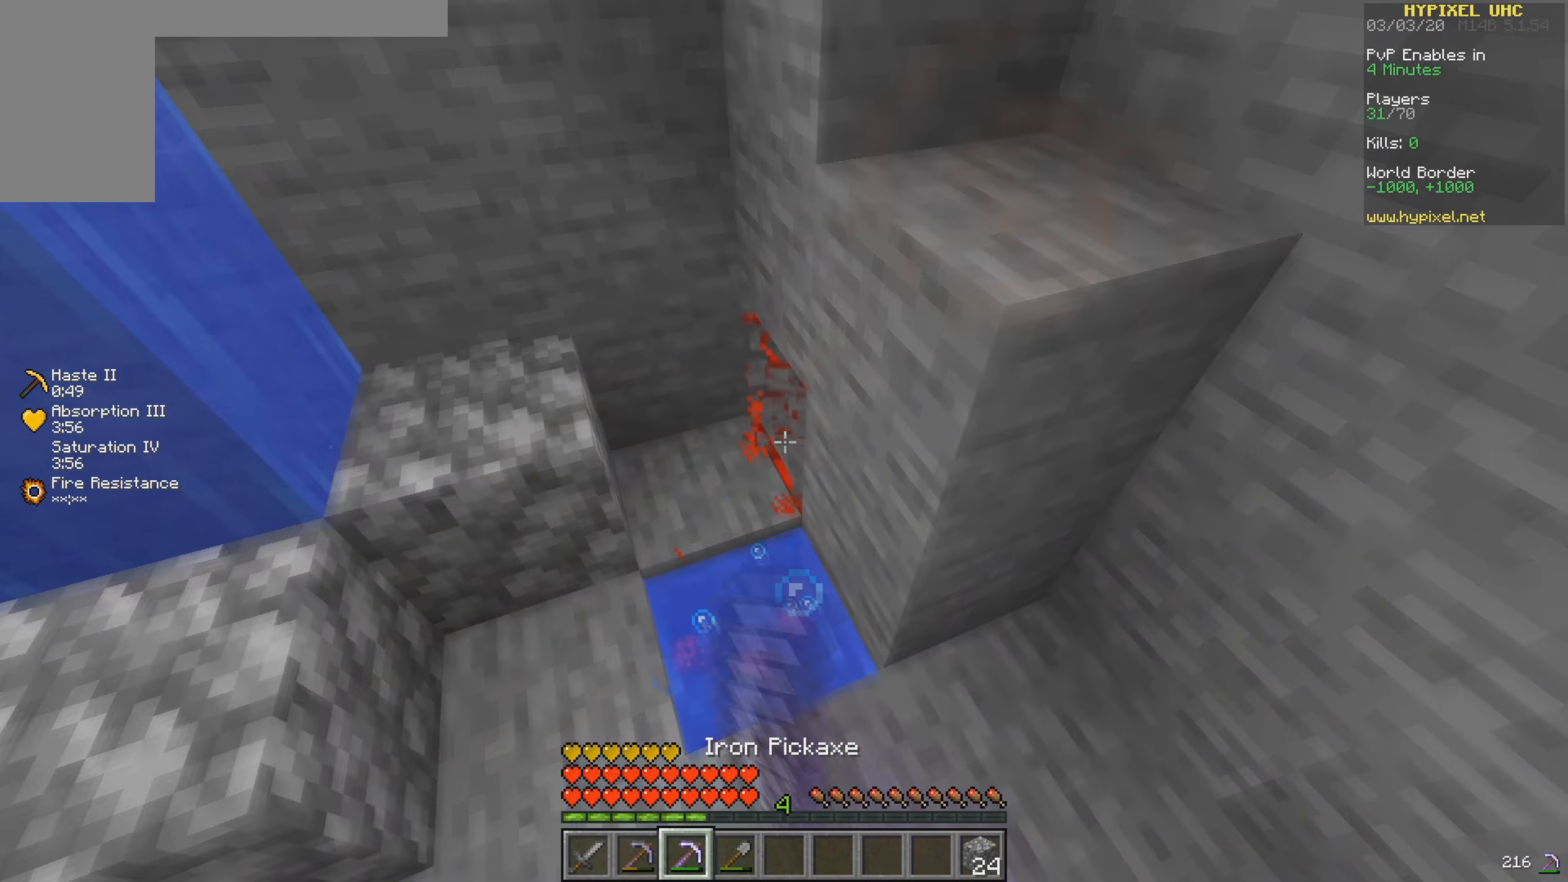
{"keys": ["d", "w"], "mouse": ["left"], "events": [[266, "a", "up"], [266, "d", "down"]]}
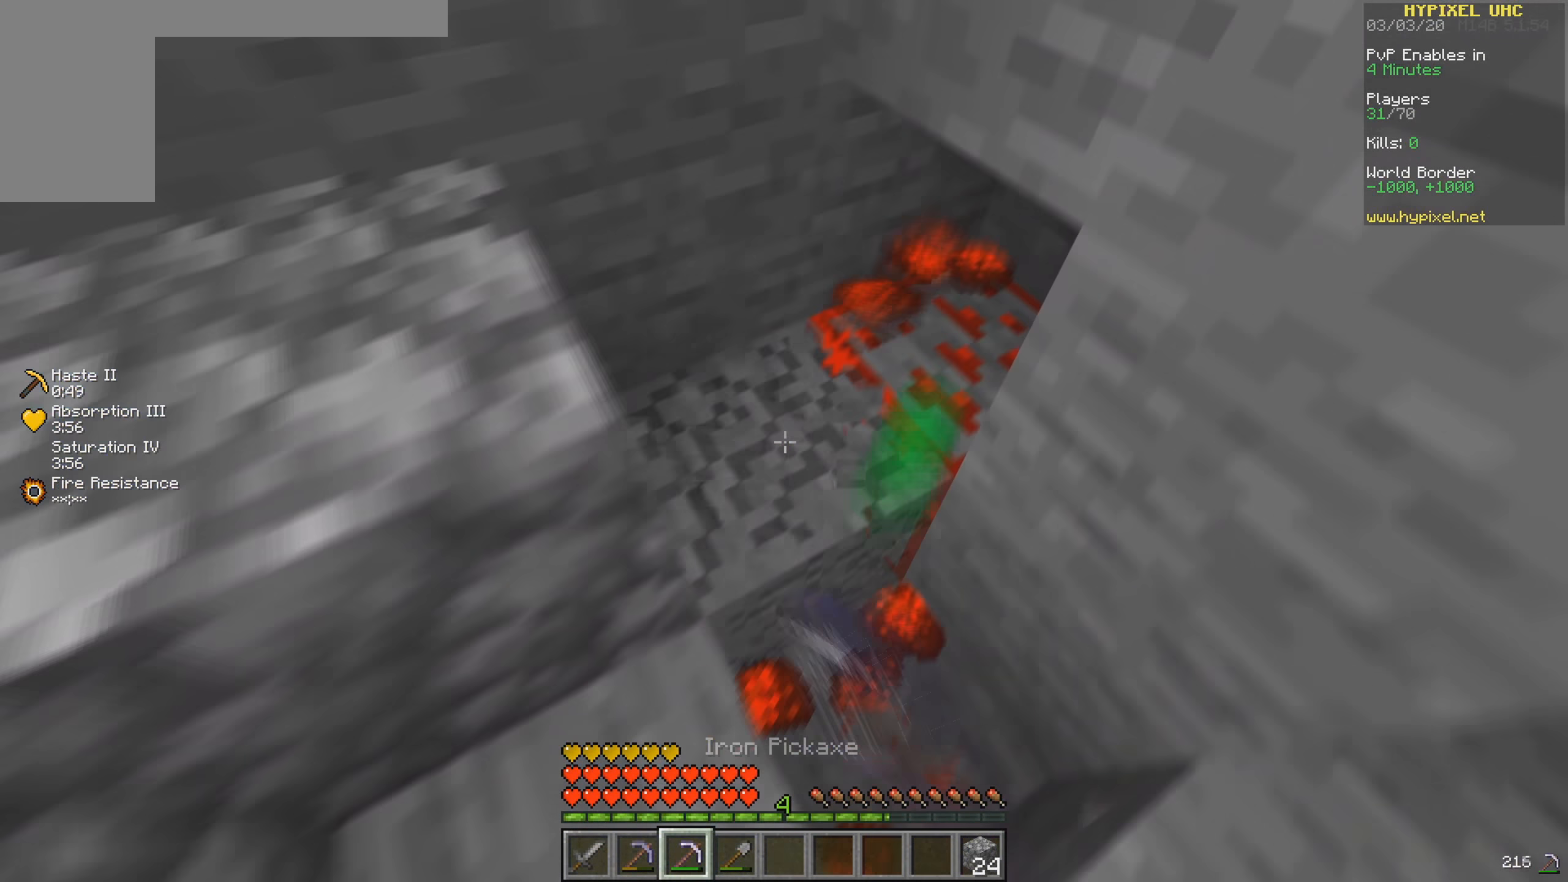
{"keys": ["w"], "mouse": [], "events": [[100, "mouse_left", "up"], [300, "d", "up"]]}
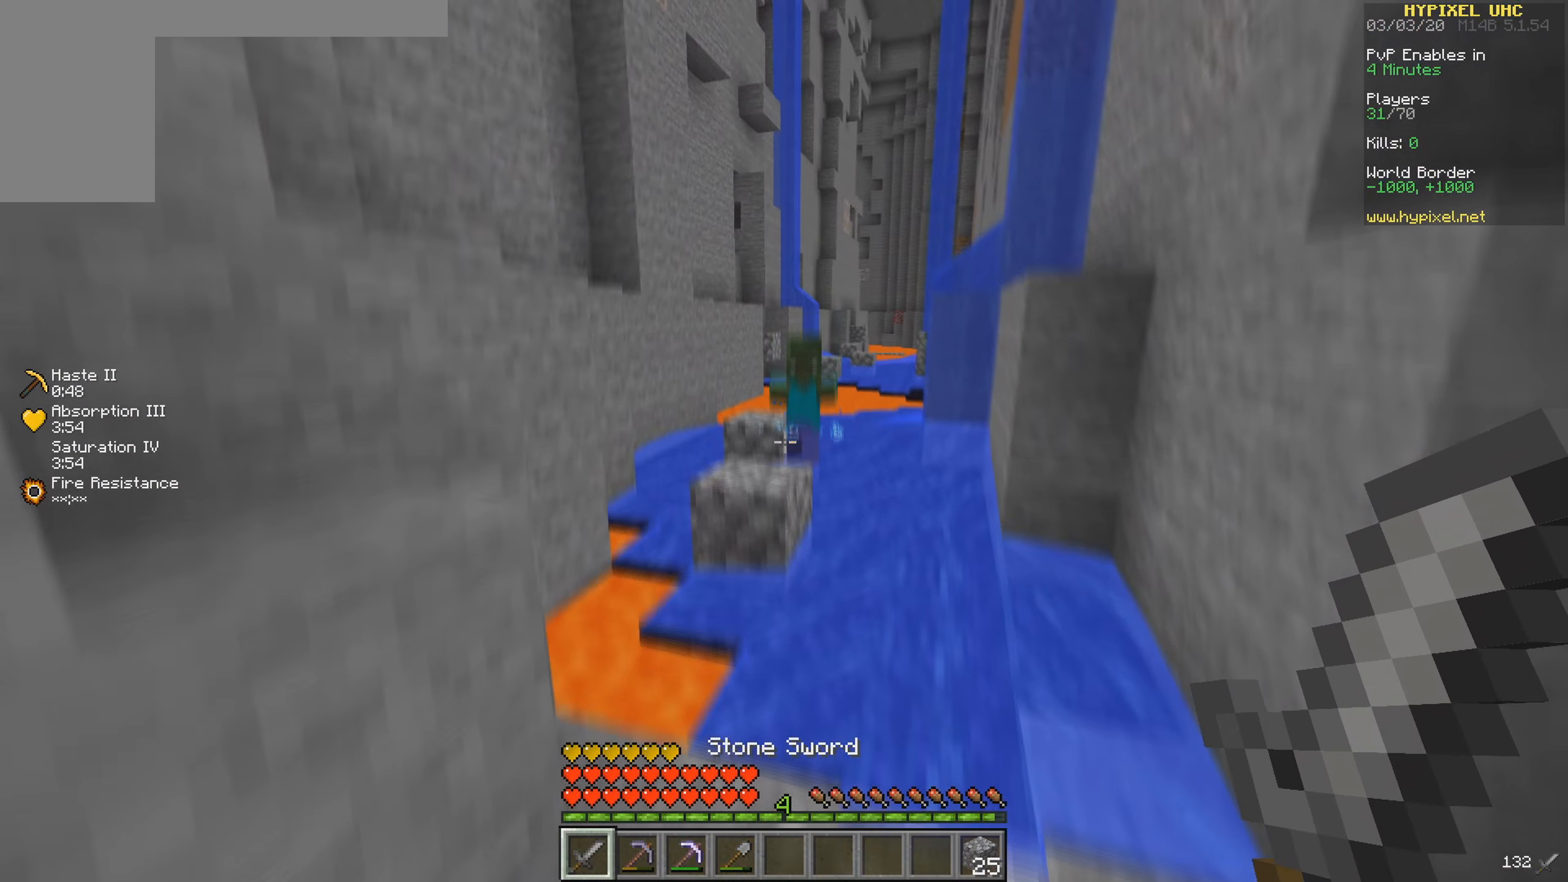
{"keys": ["w"], "mouse": [], "events": [[67, "d", "down"], [234, "d", "up"]]}
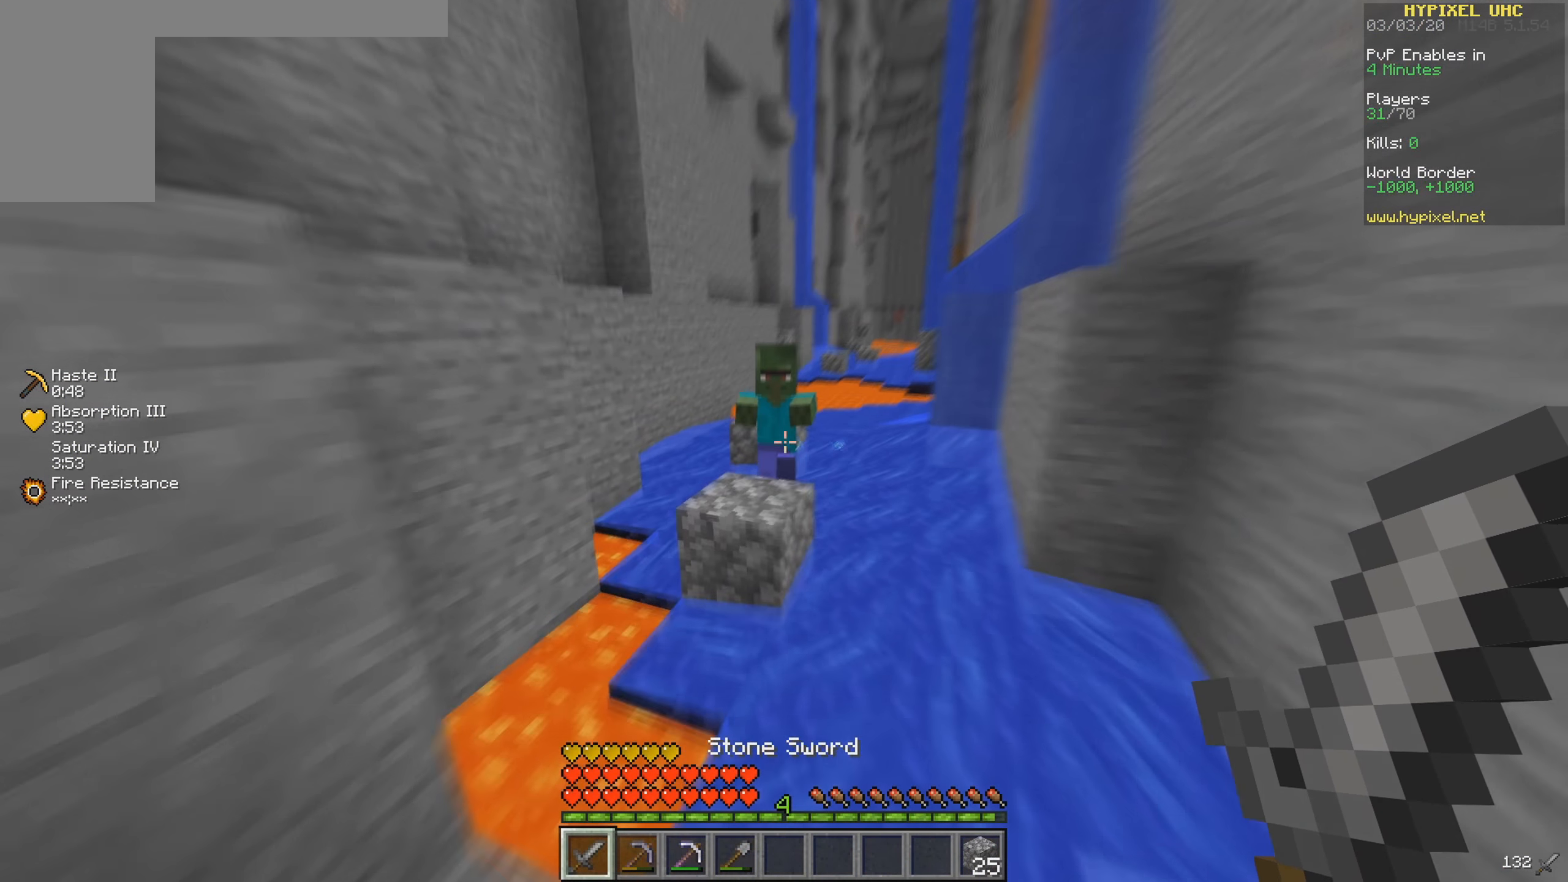
{"keys": ["a"], "mouse": [], "events": [[367, "mouse_left", "down"], [367, "w", "up"], [434, "a", "down"], [434, "mouse_left", "up"]]}
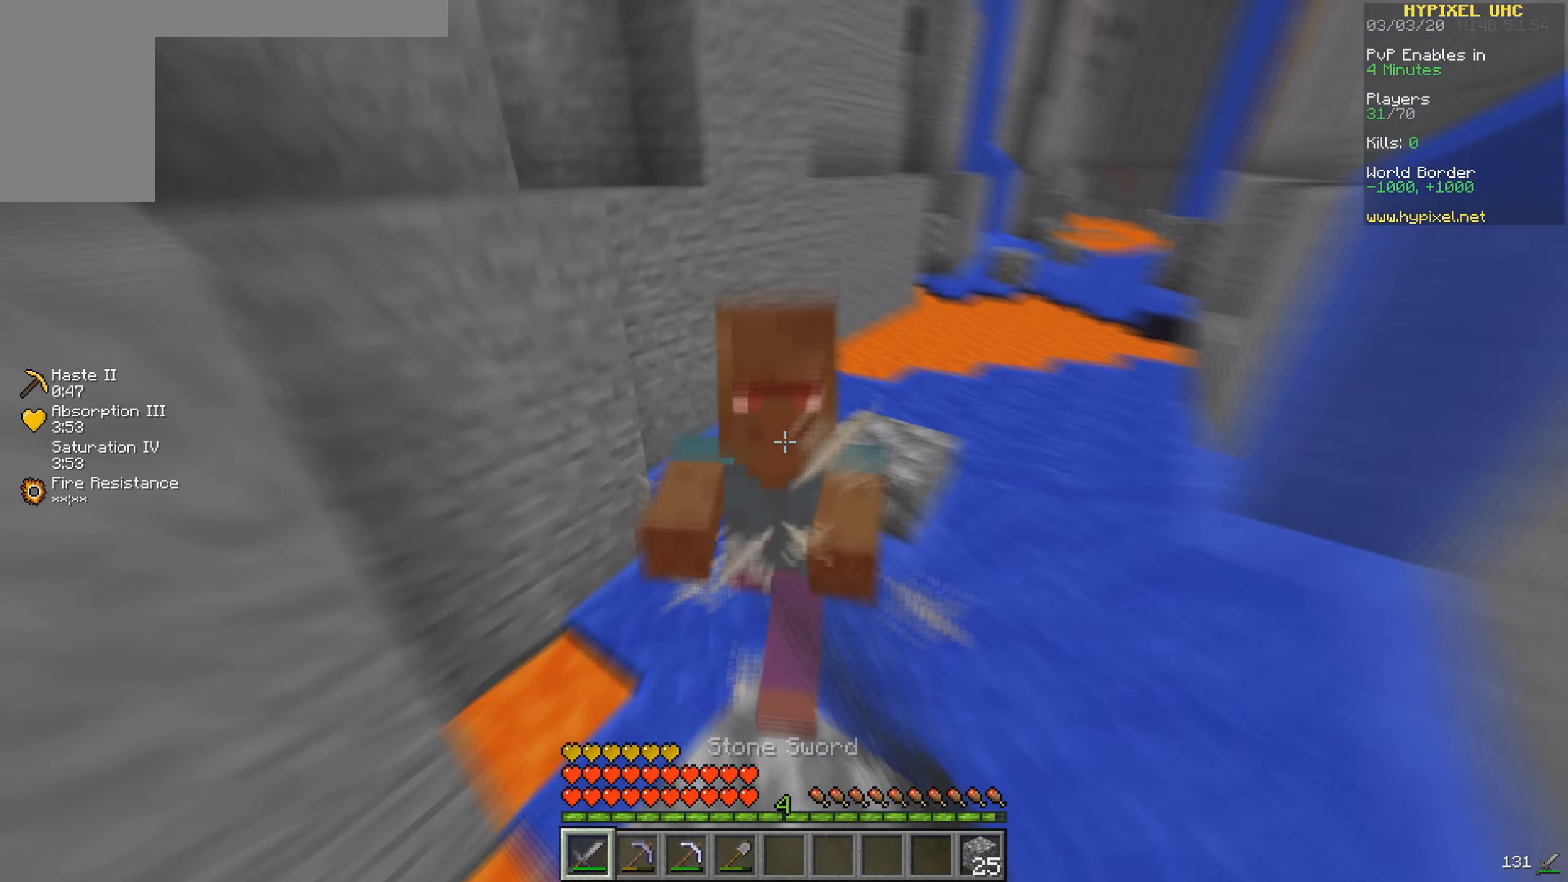
{"keys": ["w"], "mouse": [], "events": [[100, "a", "up"], [134, "mouse_left", "down"], [267, "w", "down"], [400, "mouse_left", "up"]]}
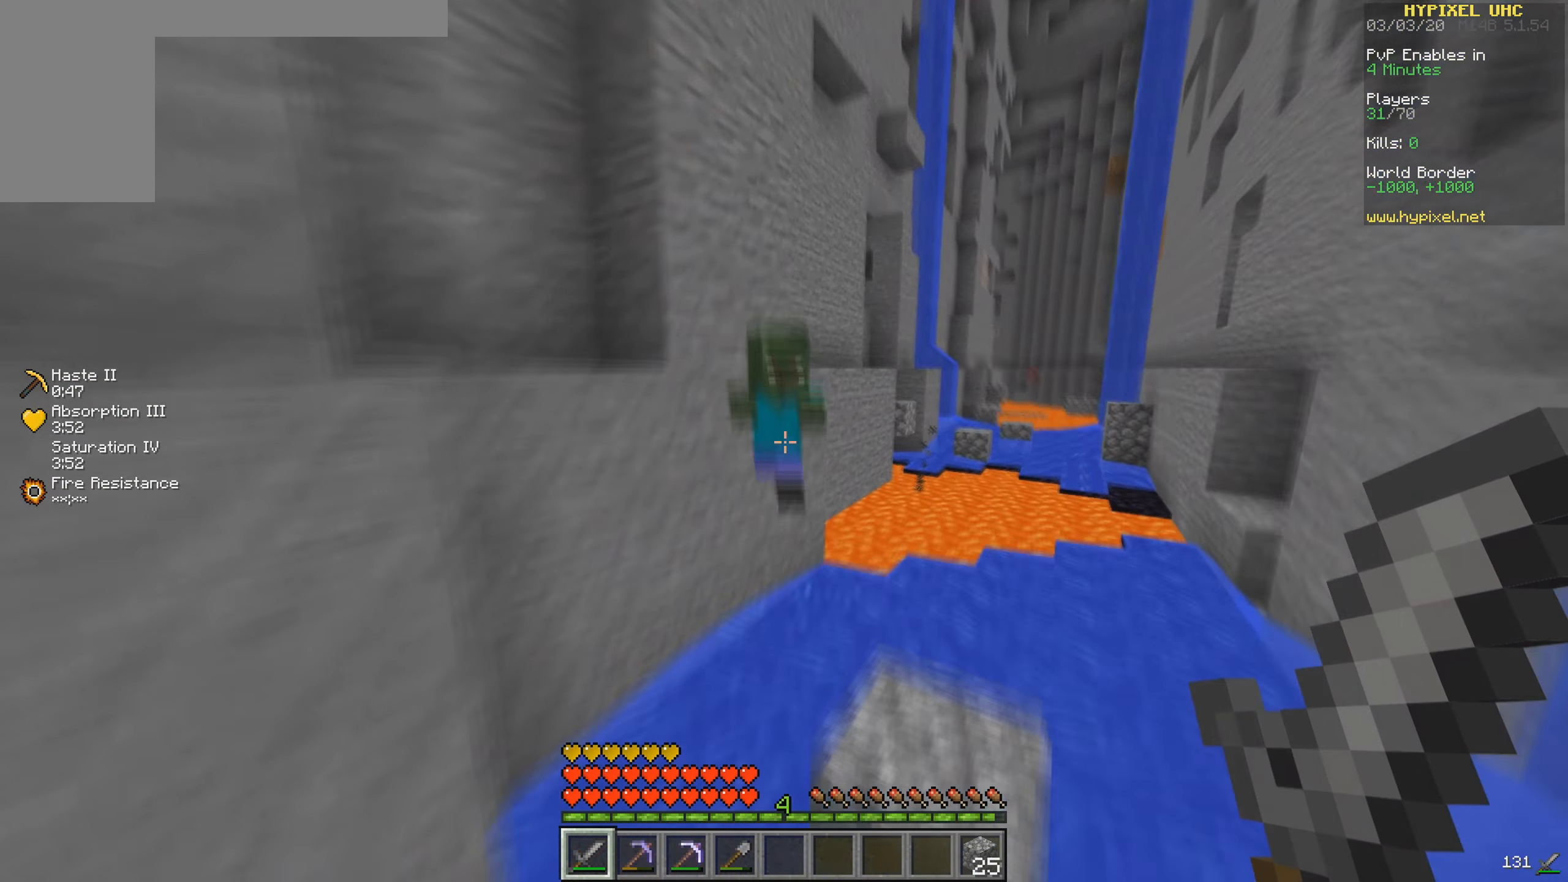
{"keys": ["a"], "mouse": [], "events": [[34, "d", "down"], [167, "w", "up"], [267, "s", "down"], [434, "a", "down"], [467, "s", "up"], [500, "d", "up"]]}